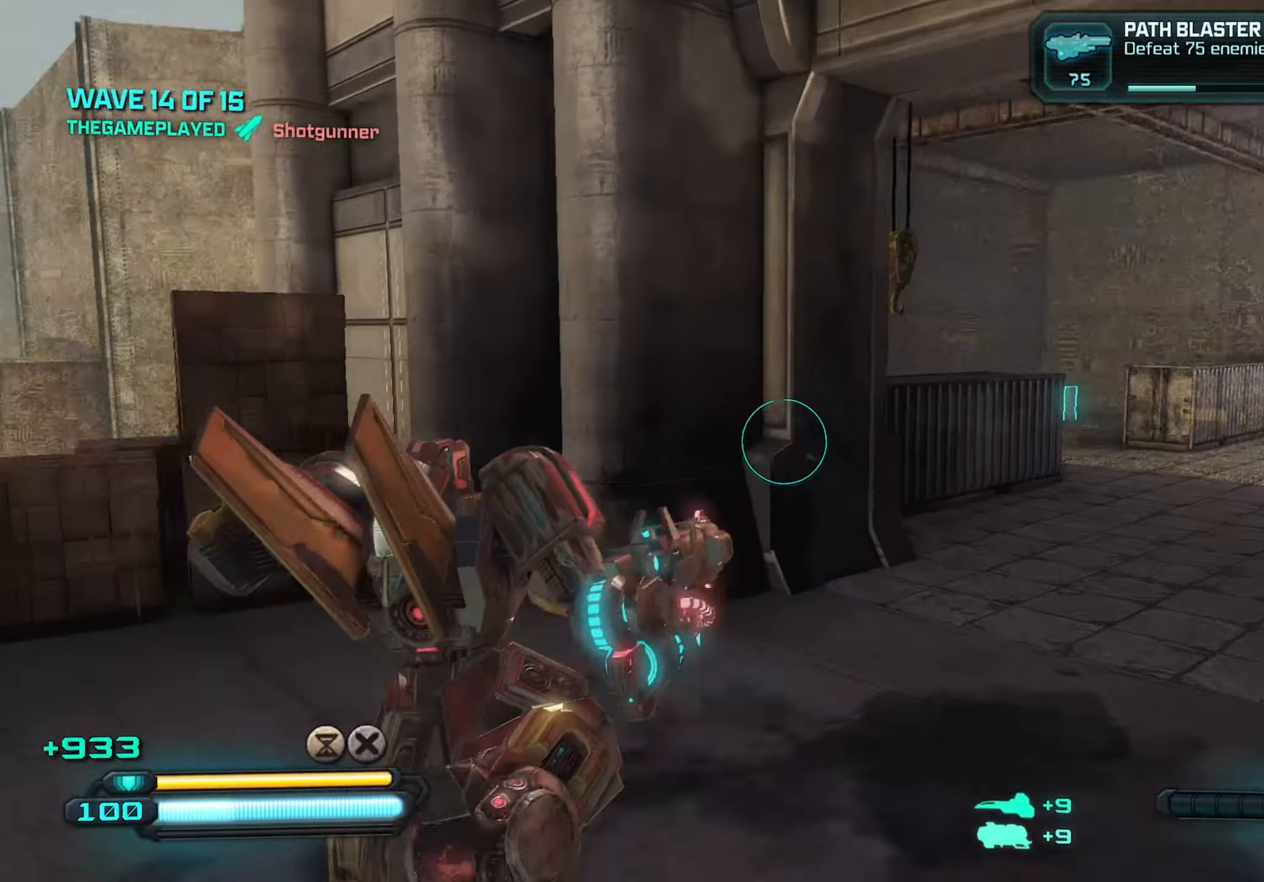
Gameplay with keyboard and mouse; each line is a JSON object with the keys and mouse buttons held at the frame after it. "events" lists presses ("down") and releases ("up") of "1", "2", "3", "4", "5", "a", "alt", "c", "caps_lock", "ctrl", "d", "e", "f", "g", "q", "r", "s", "shift", "space", "t", "tab", "v", "w", "x", "z", "mouse_left", "mouse_wheel" and "mouse_right" between this image and that frame as [ms after this image, input, new state], when the widget could be followed in between. "mouse_left", "mouse_wheel", "mouse_right" = the "left", "wheel", "right" buttons of the "mouse" list. No other keys are recorded. "wheel" means that the mouse wheel is clicked or scrolled. "mouse_move" is the direction in which the mouse moves at that frame (one of eight, or "still"), when it could be read.
{"keys": ["s"], "mouse": [], "mouse_move": "still", "events": [[83, "shift", "up"], [233, "shift", "down"], [267, "shift", "up"], [417, "shift", "down"], [450, "shift", "up"]]}
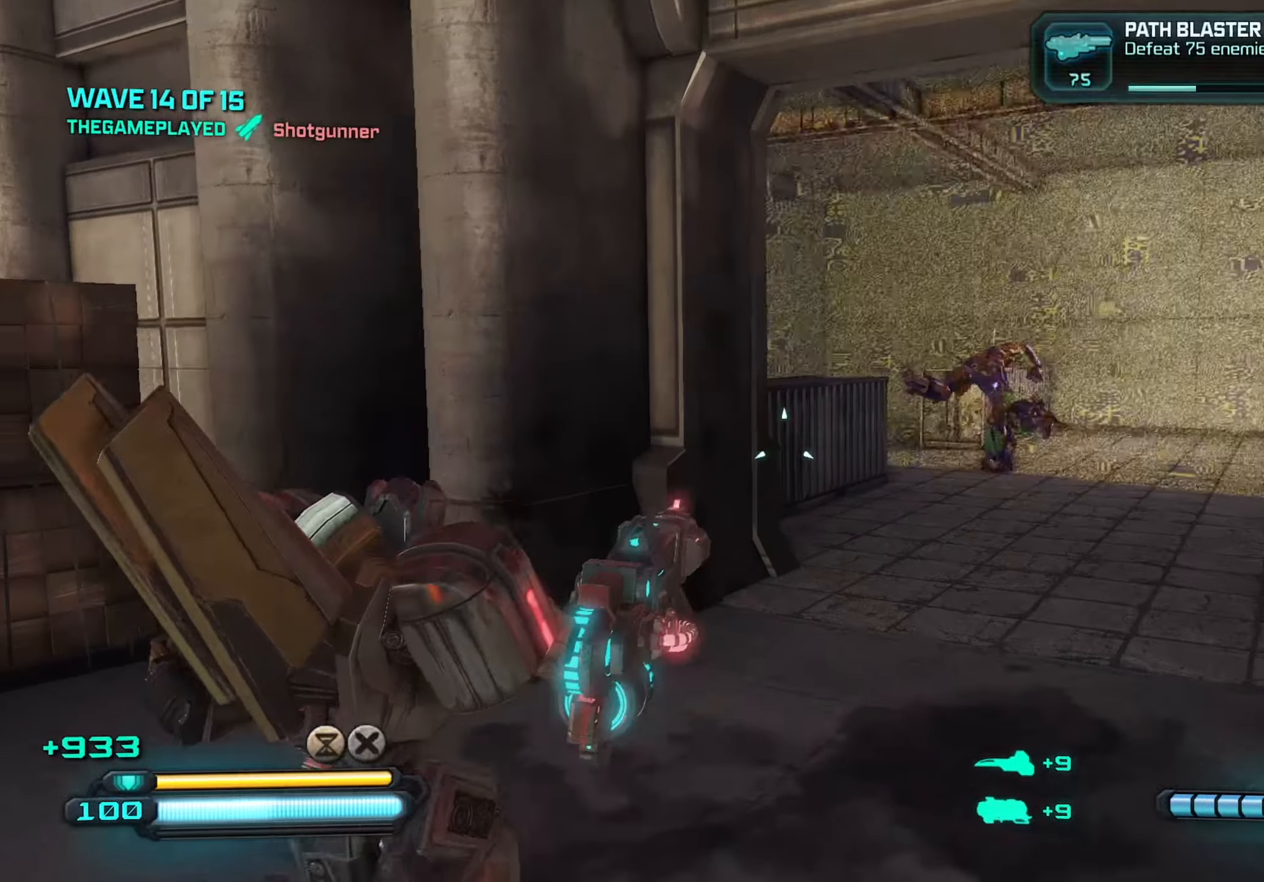
{"keys": ["s"], "mouse": ["left"], "mouse_move": "still", "events": [[66, "shift", "down"], [166, "shift", "up"], [266, "shift", "down"], [350, "shift", "up"], [450, "mouse_left", "down"]]}
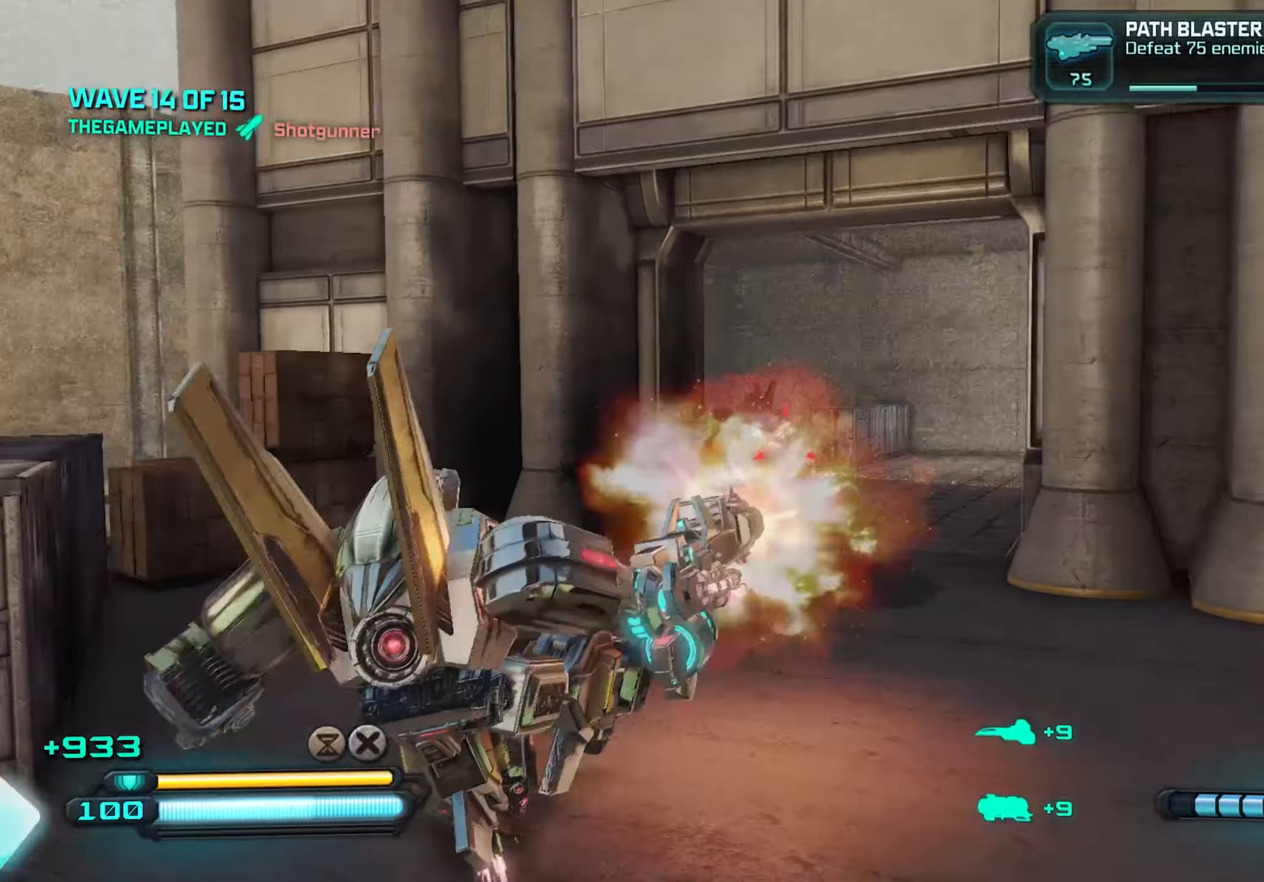
{"keys": ["d", "w"], "mouse": ["left", "right"], "mouse_move": "down-left", "events": [[133, "d", "down"], [183, "s", "up"], [266, "mouse_right", "down"], [366, "w", "down"]]}
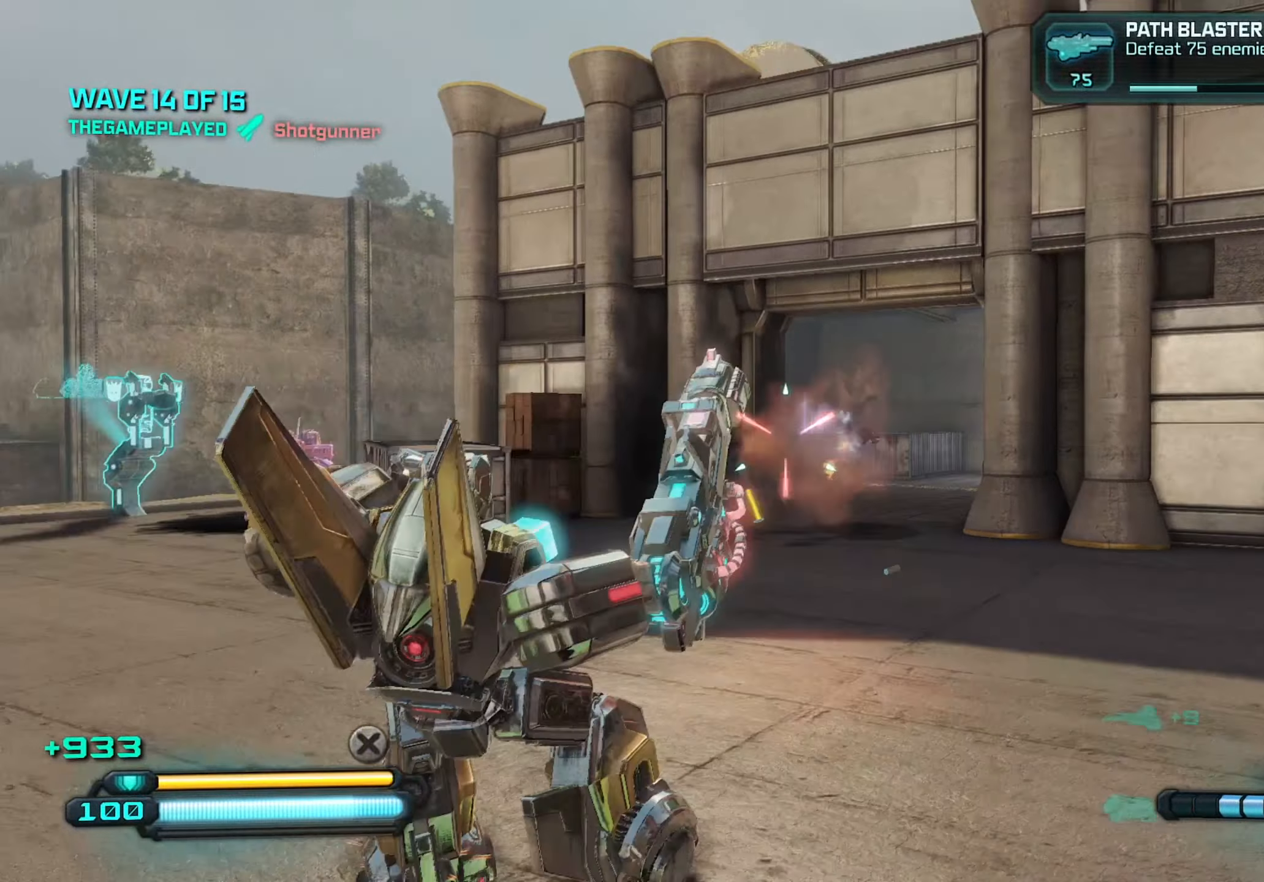
{"keys": ["d", "w"], "mouse": ["left", "right"], "mouse_move": "still", "events": []}
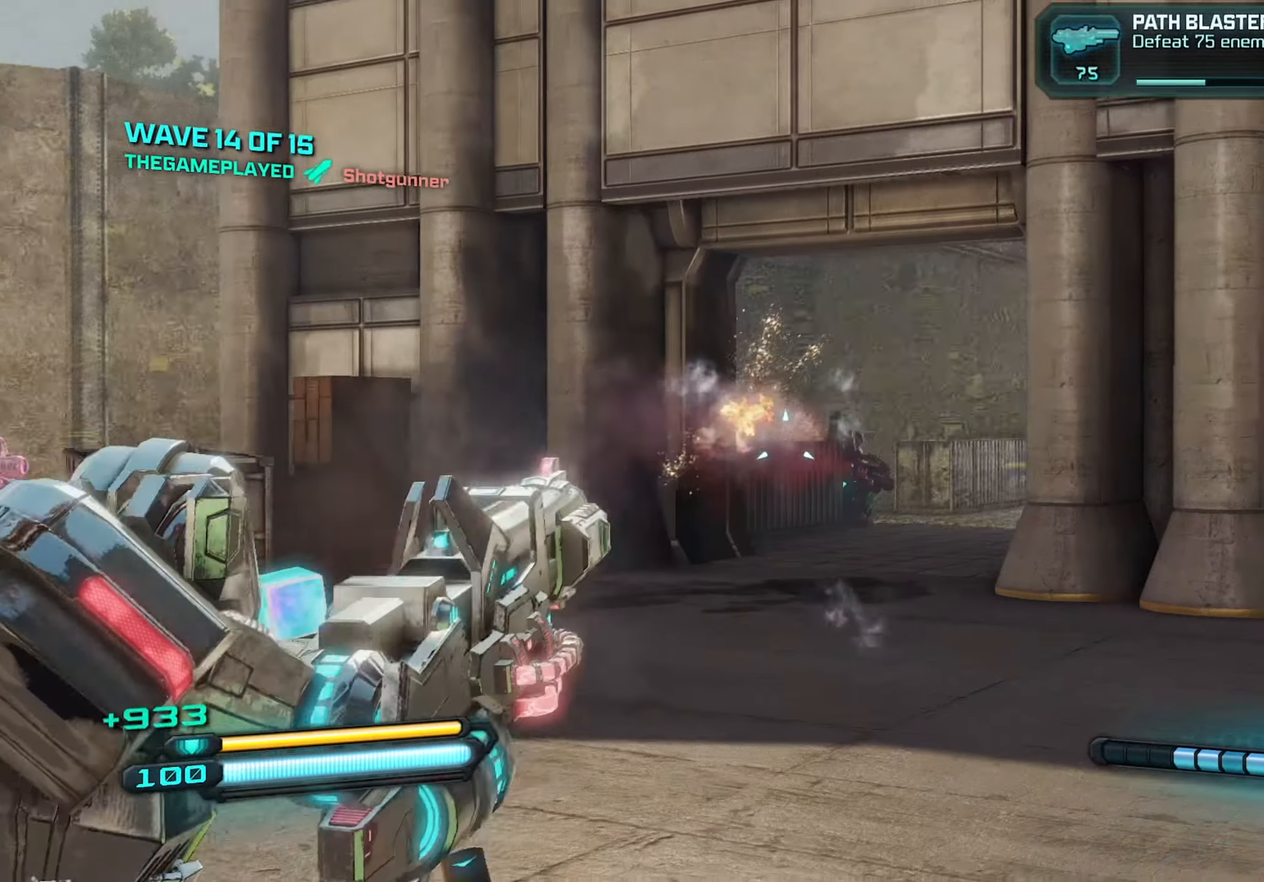
{"keys": ["d", "w"], "mouse": ["left", "right"], "mouse_move": "still", "events": [[33, "mouse_left", "up"], [350, "mouse_left", "down"]]}
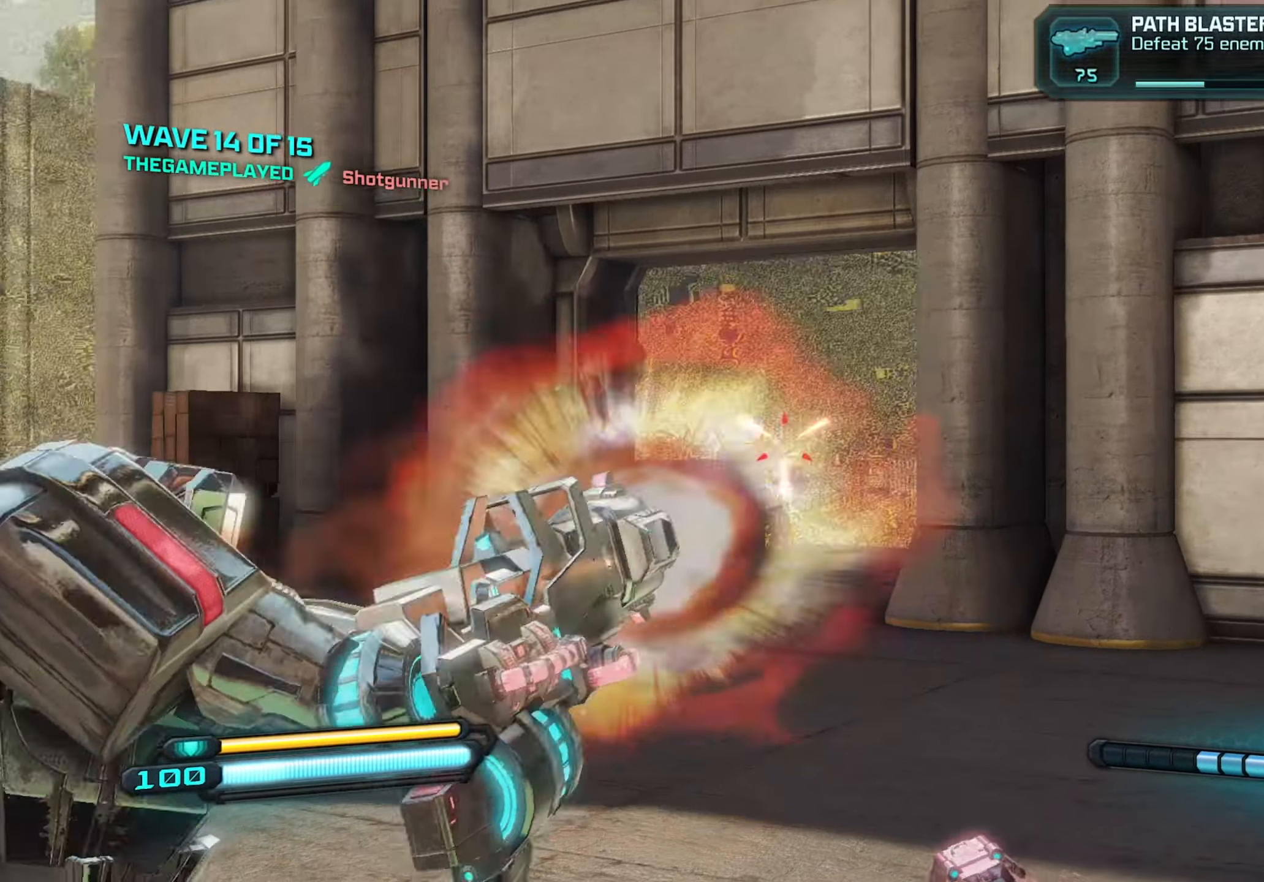
{"keys": ["w"], "mouse": ["left", "right"], "mouse_move": "still", "events": [[83, "d", "up"], [266, "d", "down"], [466, "d", "up"]]}
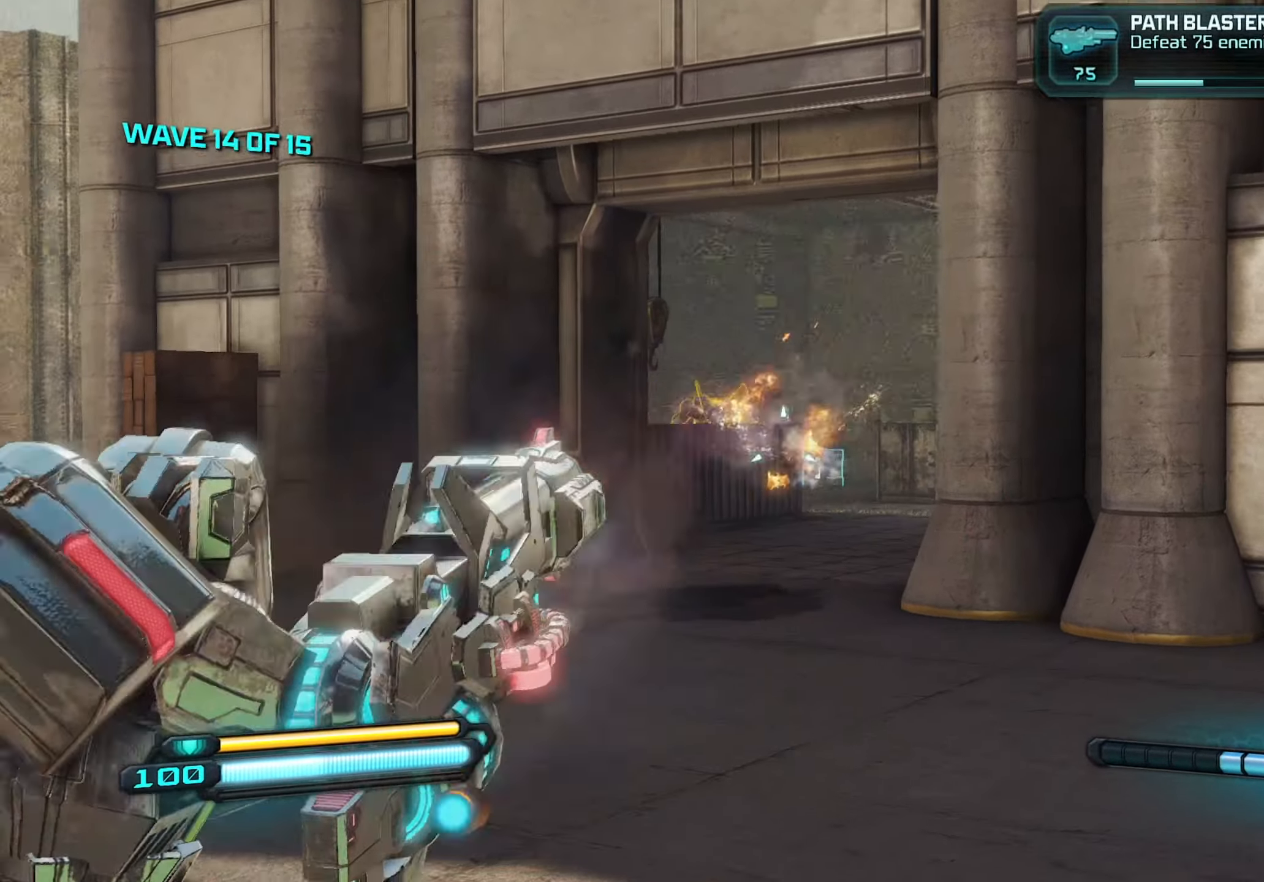
{"keys": ["d", "w"], "mouse": [], "mouse_move": "still", "events": [[100, "d", "down"], [200, "mouse_left", "up"], [250, "d", "up"], [300, "mouse_right", "up"], [433, "d", "down"]]}
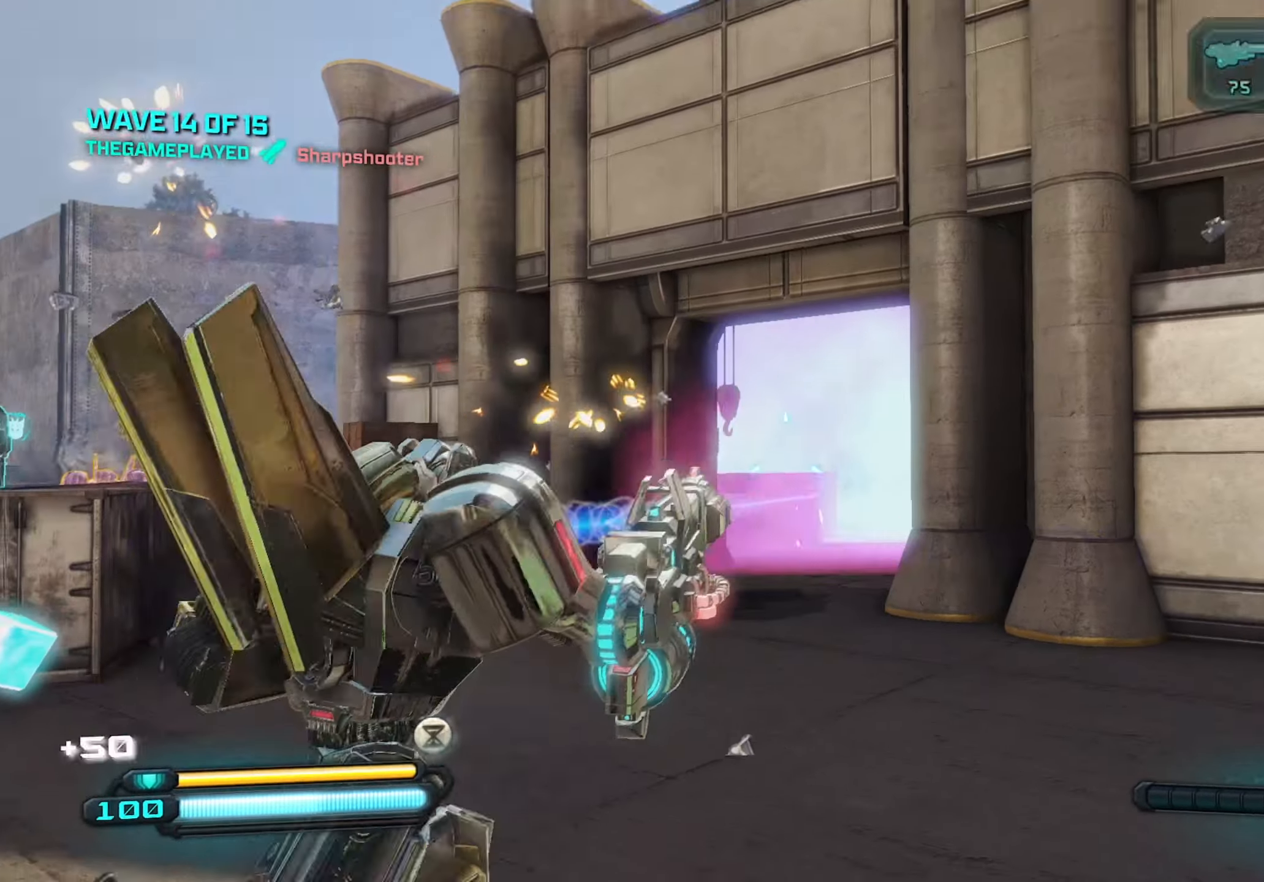
{"keys": ["a", "s"], "mouse": [], "mouse_move": "still", "events": [[116, "d", "up"], [250, "r", "down"], [300, "r", "up"], [350, "a", "down"], [350, "w", "up"], [500, "s", "down"]]}
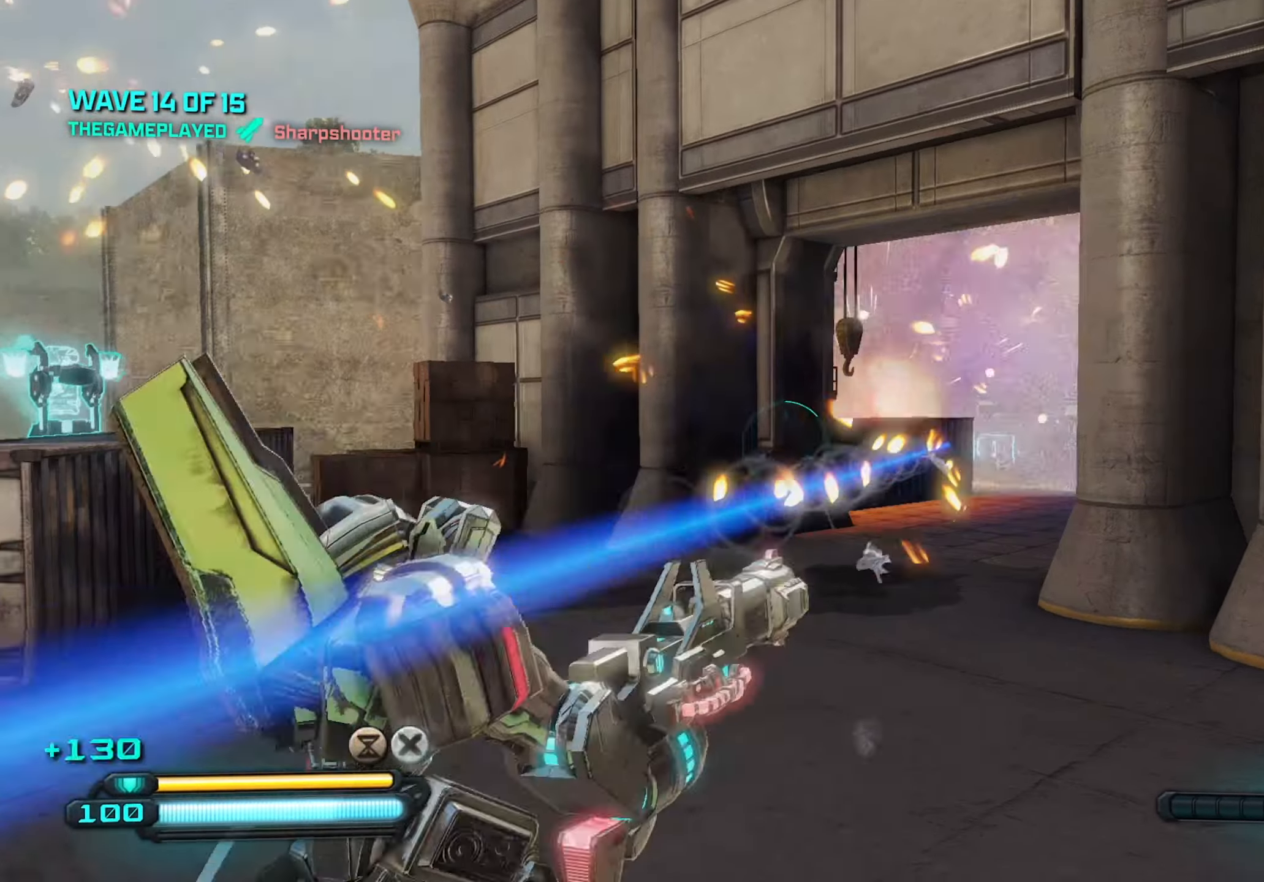
{"keys": ["a"], "mouse": [], "mouse_move": "left", "events": [[83, "a", "up"], [133, "d", "down"], [416, "a", "down"], [416, "s", "up"], [516, "d", "up"]]}
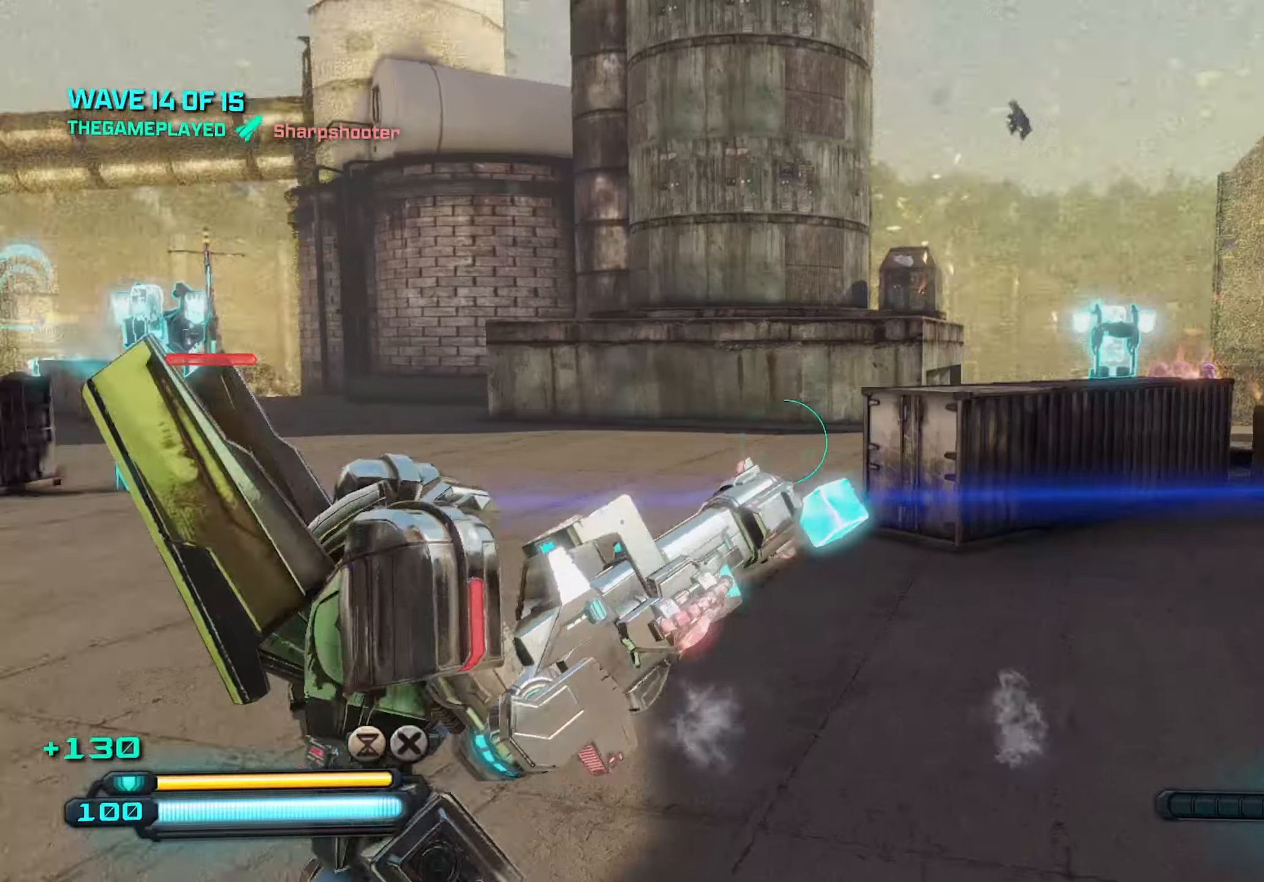
{"keys": ["d", "w"], "mouse": [], "mouse_move": "still", "events": [[83, "w", "down"], [233, "a", "up"], [266, "d", "down"], [366, "space", "down"], [500, "space", "up"]]}
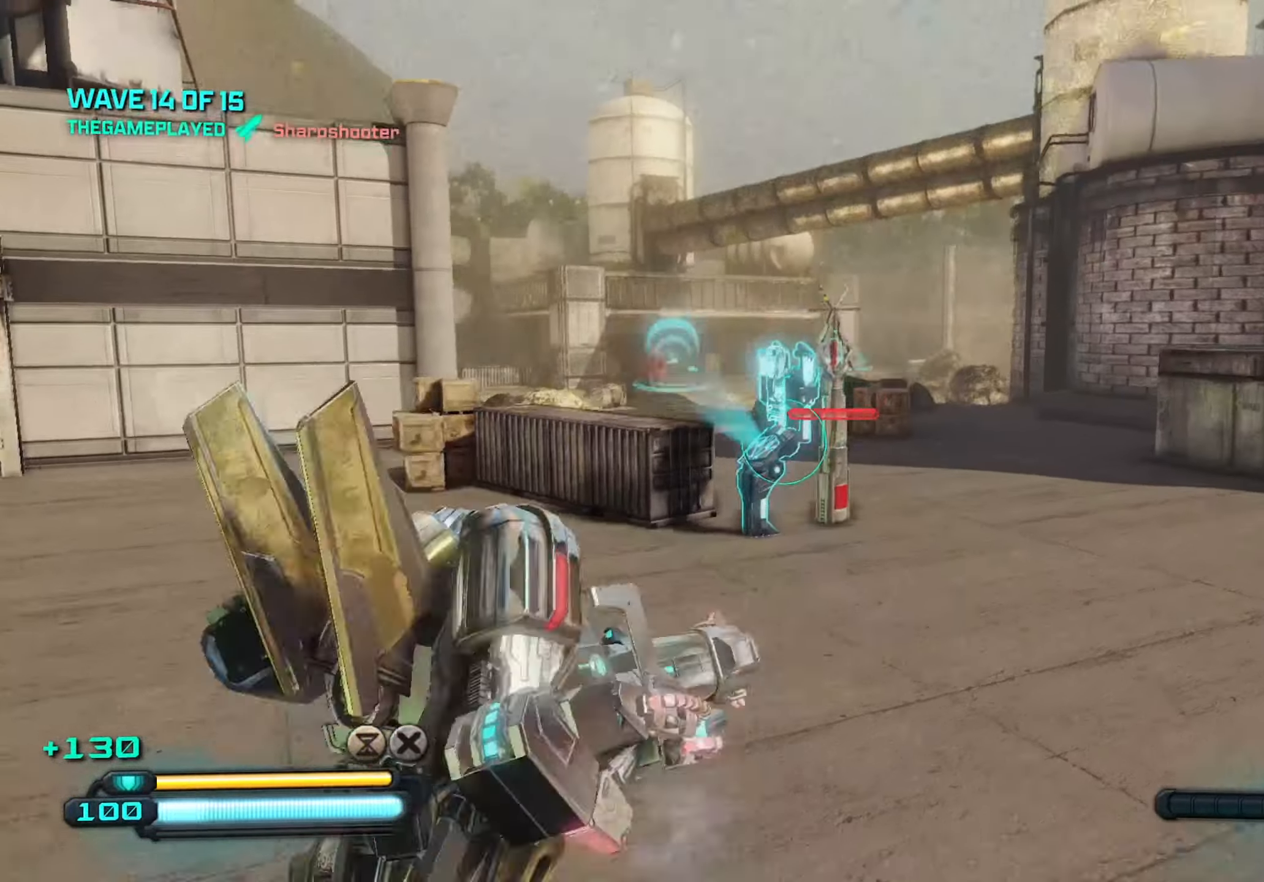
{"keys": ["a", "d"], "mouse": [], "mouse_move": "right", "events": [[333, "a", "down"], [333, "d", "up"], [333, "w", "up"], [466, "d", "down"]]}
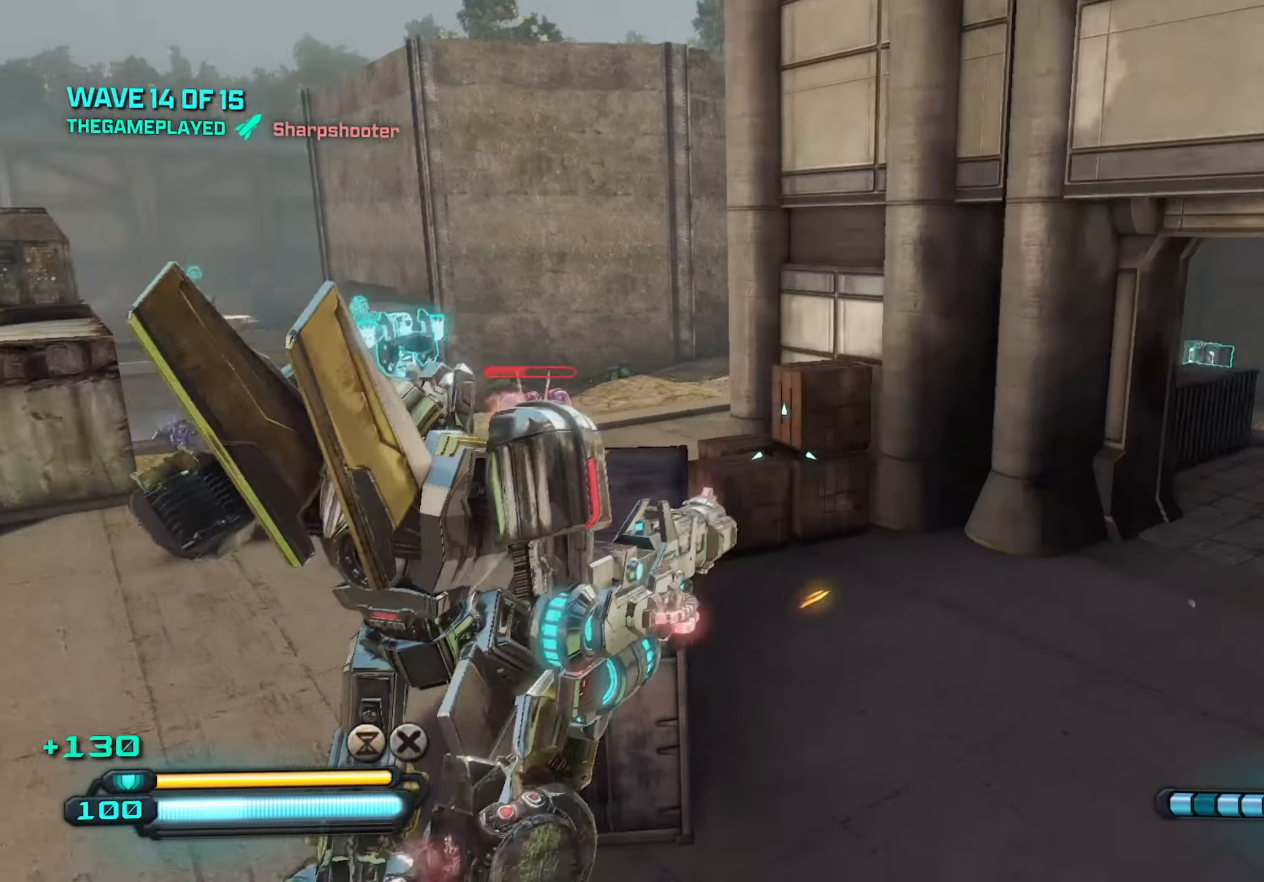
{"keys": ["a"], "mouse": [], "mouse_move": "left", "events": [[66, "a", "up"], [66, "w", "down"], [166, "d", "up"], [300, "d", "down"], [350, "w", "up"], [450, "a", "down"], [500, "d", "up"]]}
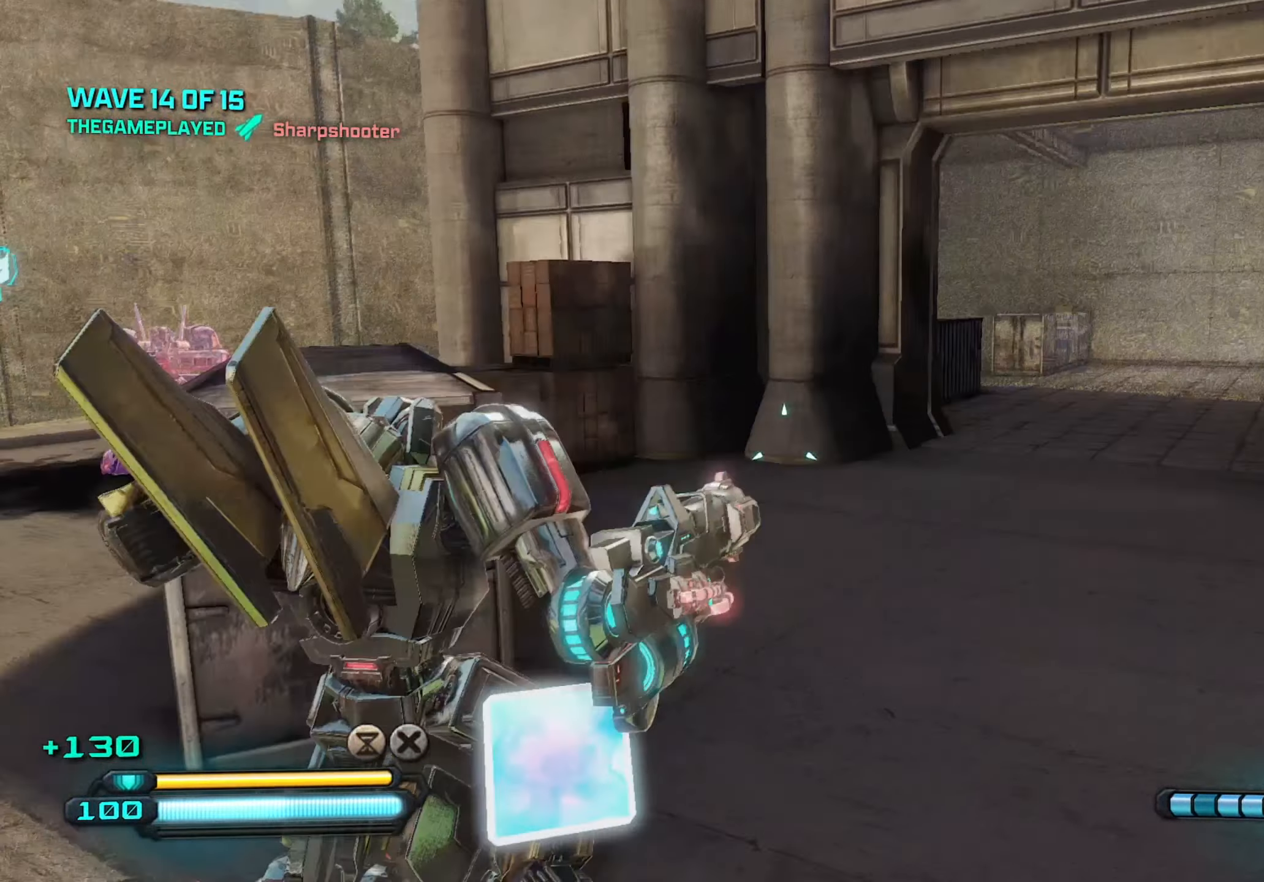
{"keys": ["w"], "mouse": [], "mouse_move": "still", "events": [[100, "w", "down"], [133, "space", "down"], [266, "d", "down"], [266, "space", "up"], [316, "d", "up"], [366, "a", "up"]]}
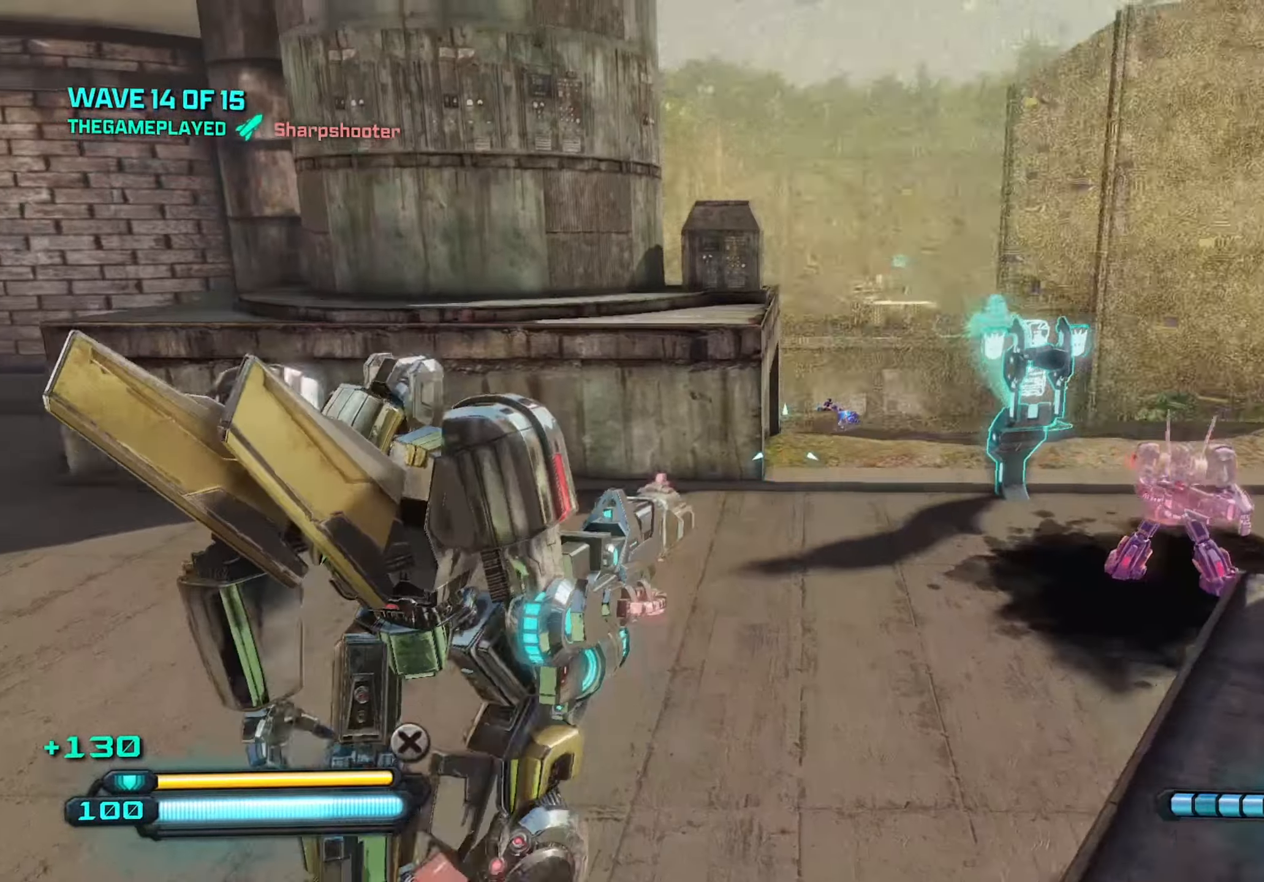
{"keys": ["d"], "mouse": ["left"], "mouse_move": "still", "events": [[16, "shift", "down"], [50, "shift", "up"], [250, "d", "down"], [433, "mouse_left", "down"], [433, "w", "up"]]}
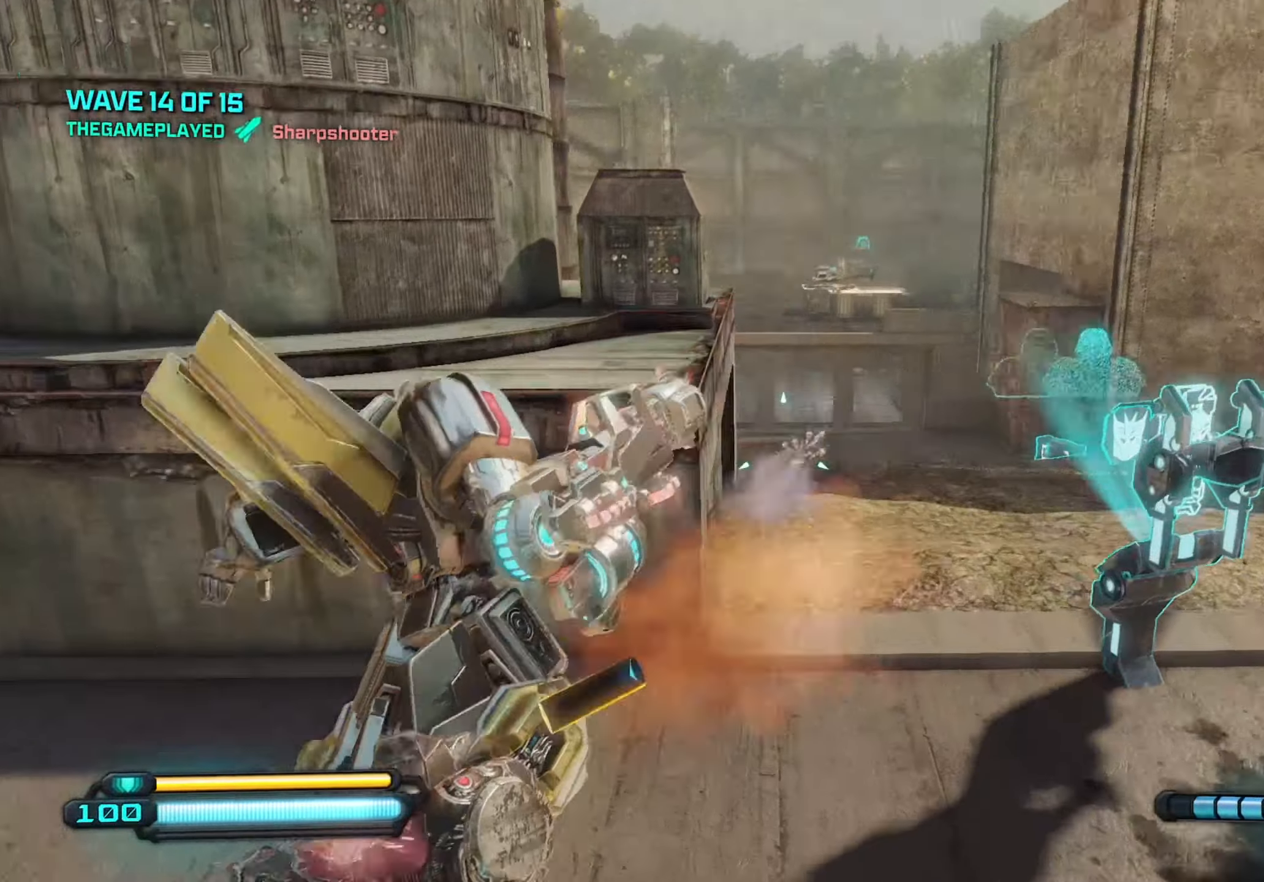
{"keys": ["d"], "mouse": ["left"], "mouse_move": "still", "events": []}
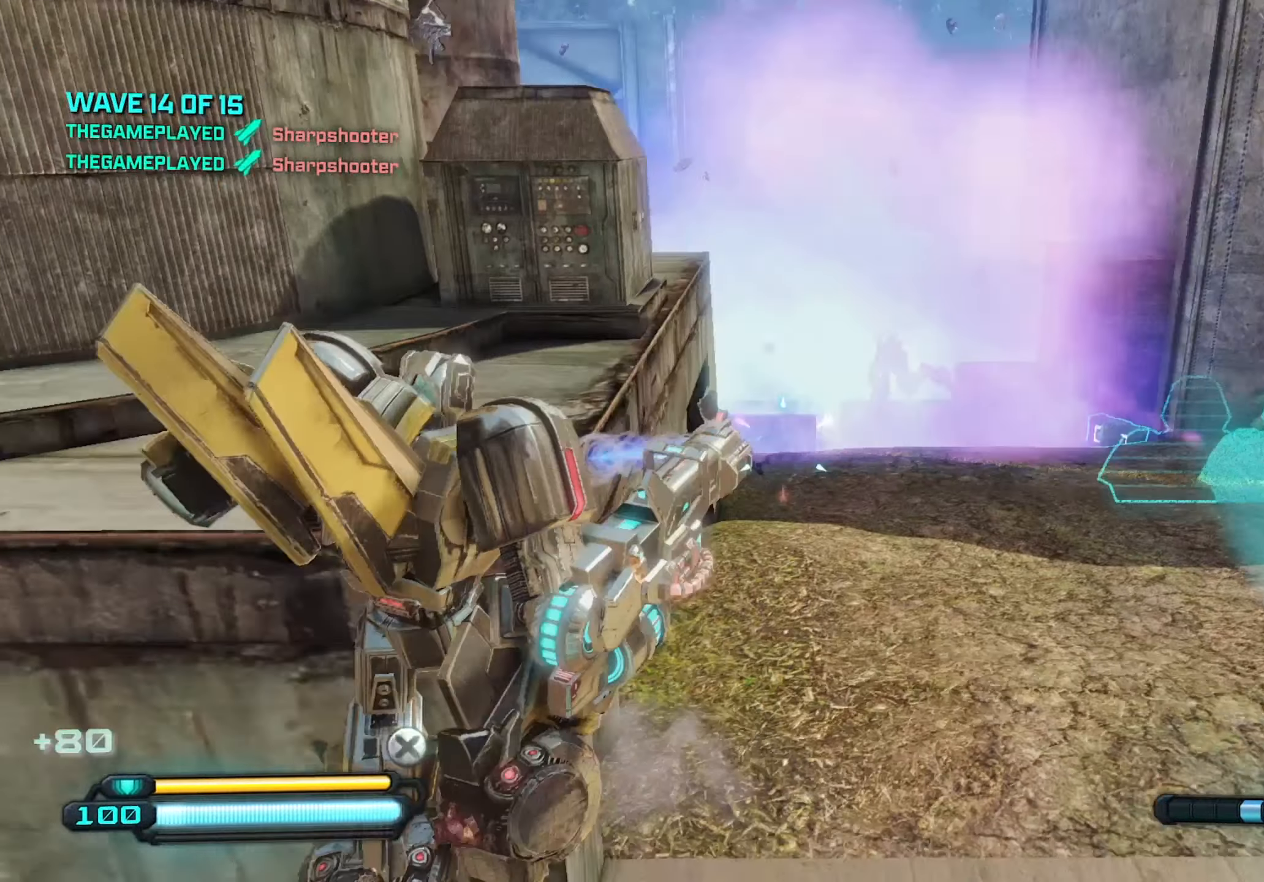
{"keys": ["r", "w"], "mouse": [], "mouse_move": "right", "events": [[266, "mouse_left", "up"], [266, "w", "down"], [316, "d", "up"], [416, "r", "down"]]}
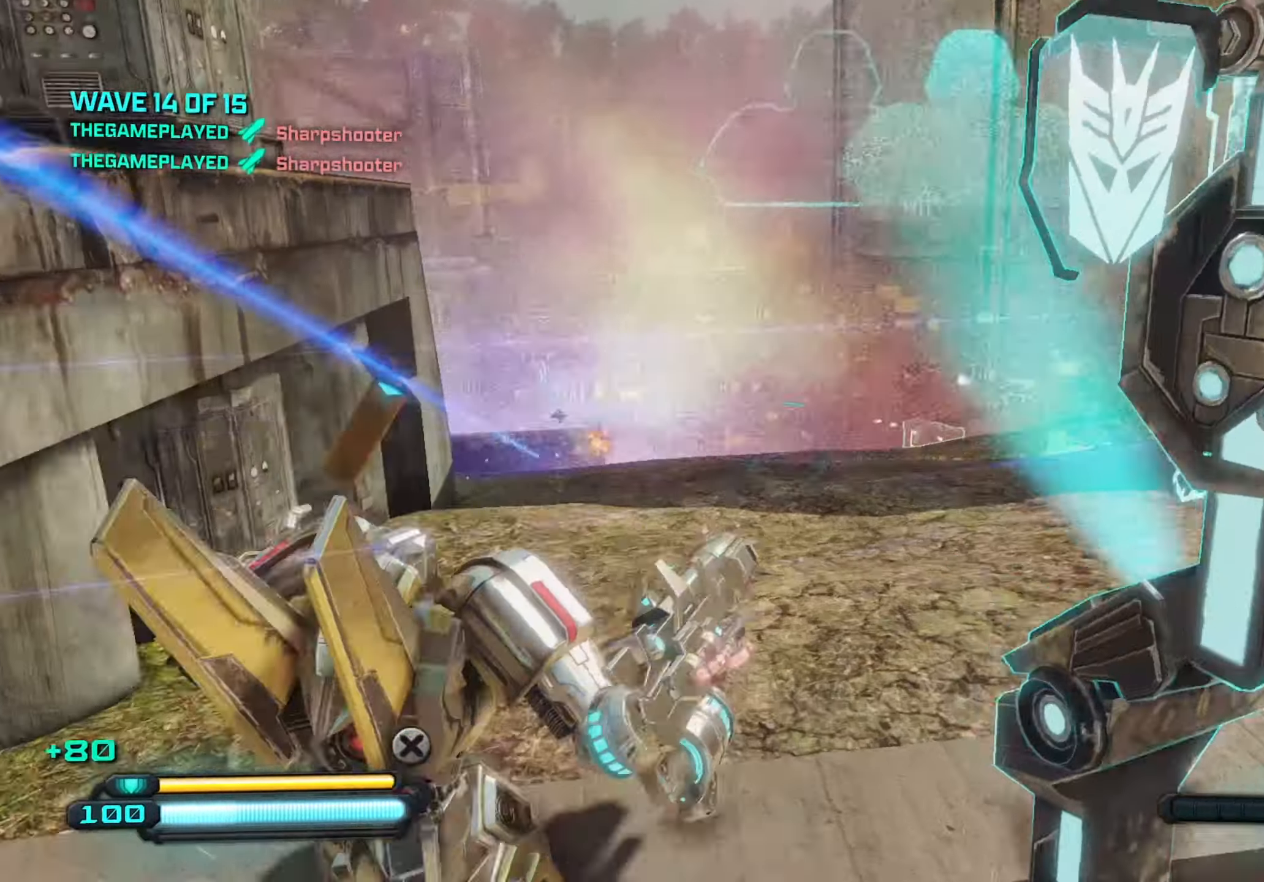
{"keys": ["d", "w"], "mouse": [], "mouse_move": "left", "events": [[16, "r", "up"], [66, "a", "down"], [483, "a", "up"], [483, "d", "down"]]}
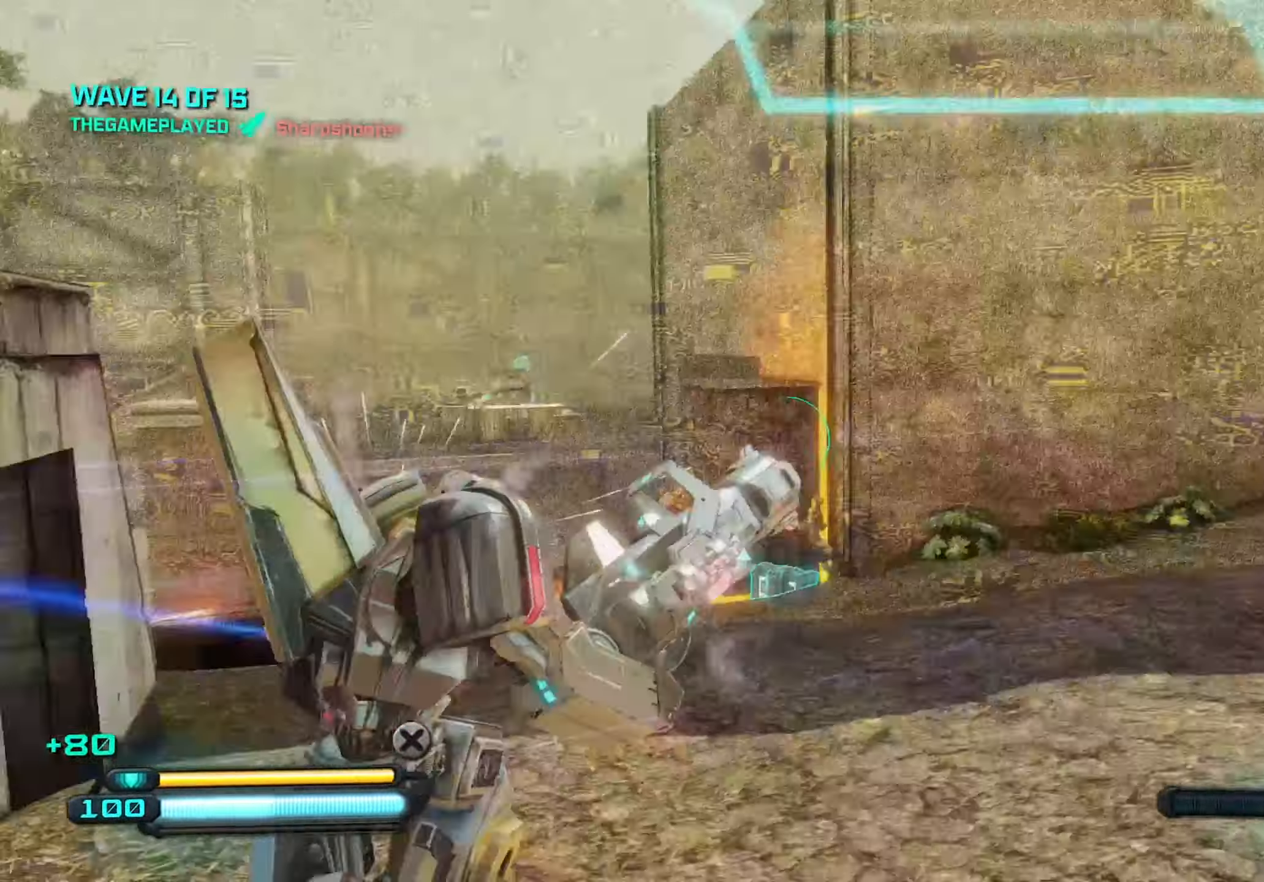
{"keys": ["w"], "mouse": [], "mouse_move": "left", "events": [[66, "w", "up"], [167, "shift", "down"], [250, "shift", "up"], [400, "w", "down"], [483, "d", "up"]]}
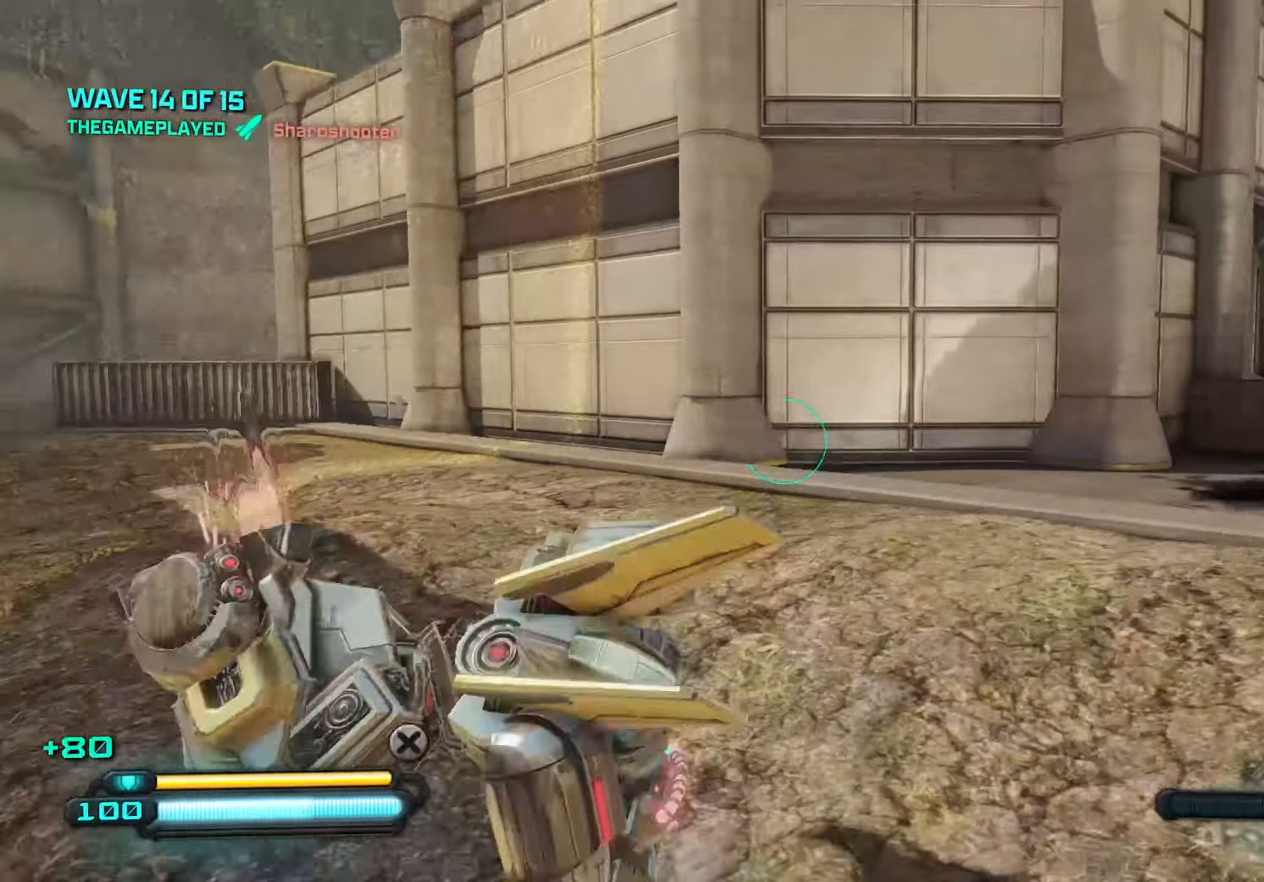
{"keys": ["w"], "mouse": [], "mouse_move": "still", "events": [[317, "a", "down"], [450, "a", "up"]]}
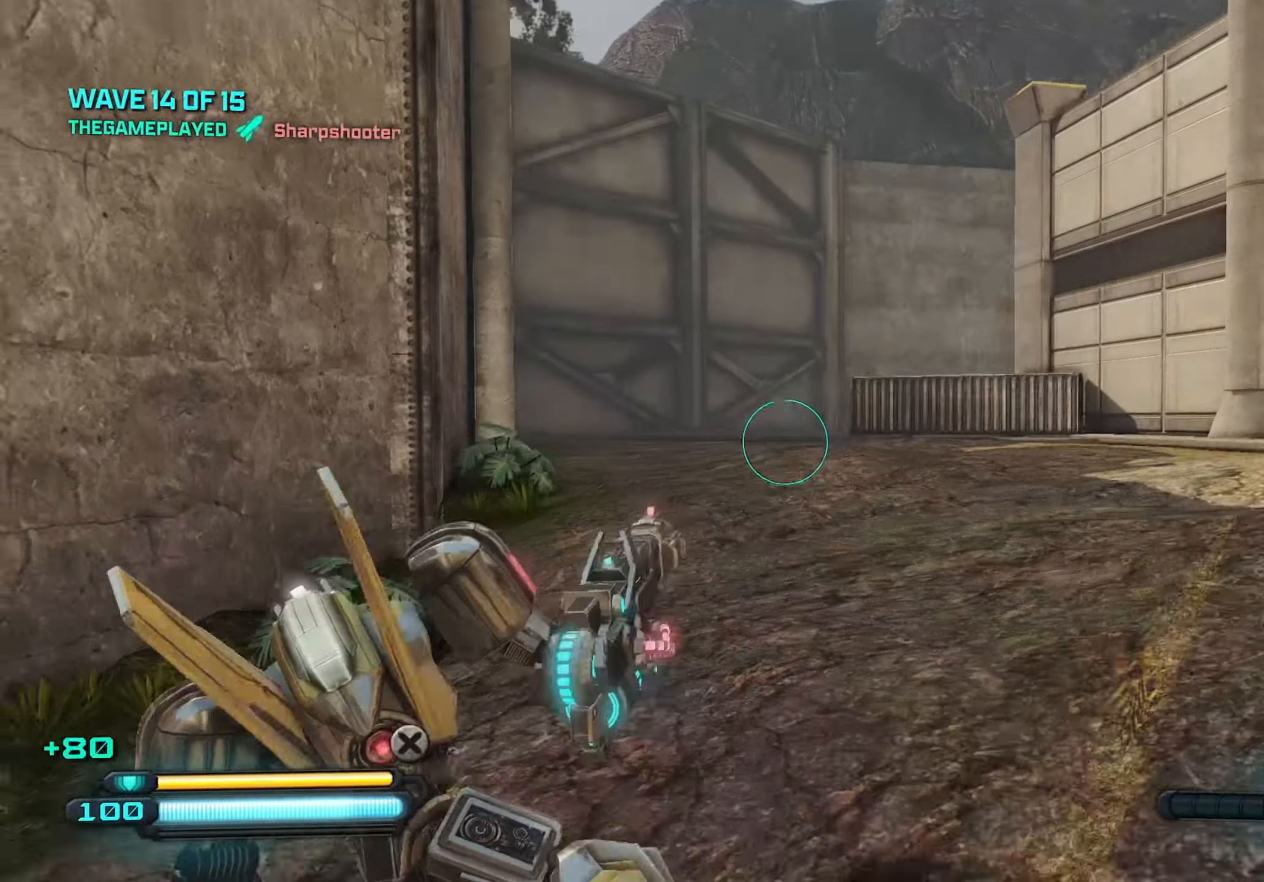
{"keys": ["w"], "mouse": ["left"], "mouse_move": "left", "events": [[383, "mouse_left", "down"]]}
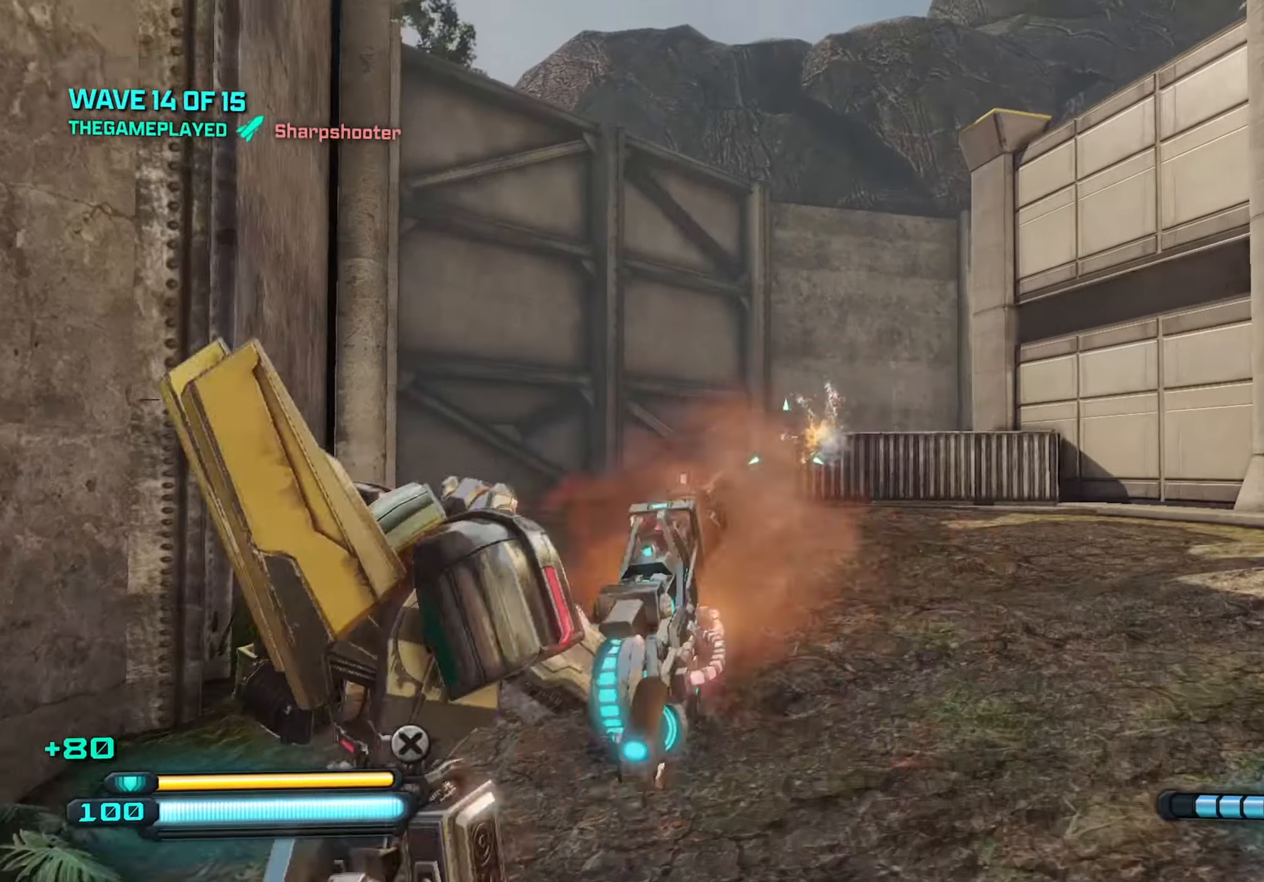
{"keys": ["a", "w"], "mouse": ["left"], "mouse_move": "still", "events": [[17, "a", "down"], [167, "a", "up"], [217, "d", "down"], [300, "d", "up"], [400, "a", "down"]]}
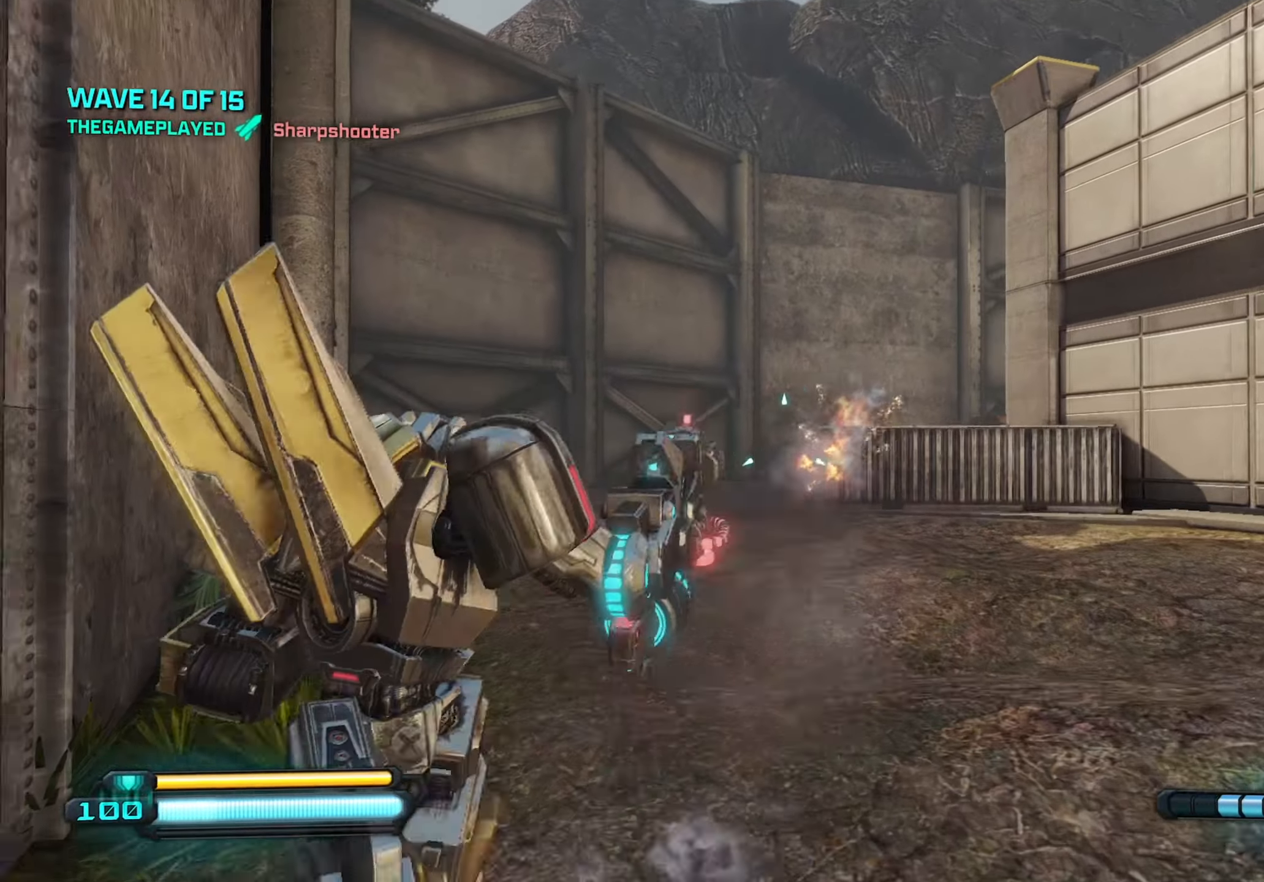
{"keys": ["r", "w"], "mouse": [], "mouse_move": "still", "events": [[33, "a", "up"], [450, "mouse_left", "up"], [450, "r", "down"]]}
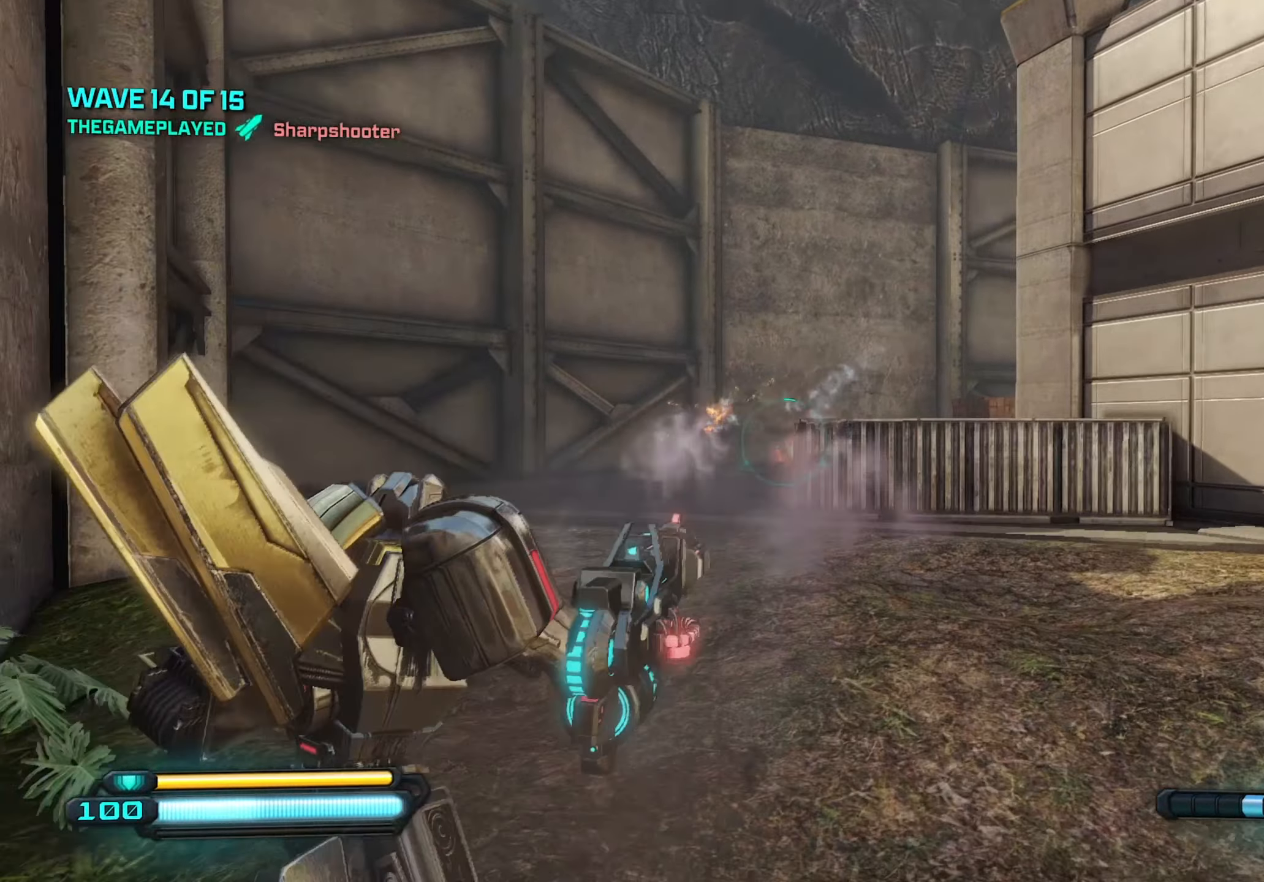
{"keys": ["w"], "mouse": [], "mouse_move": "still", "events": [[50, "a", "down"], [50, "r", "up"], [150, "a", "up"]]}
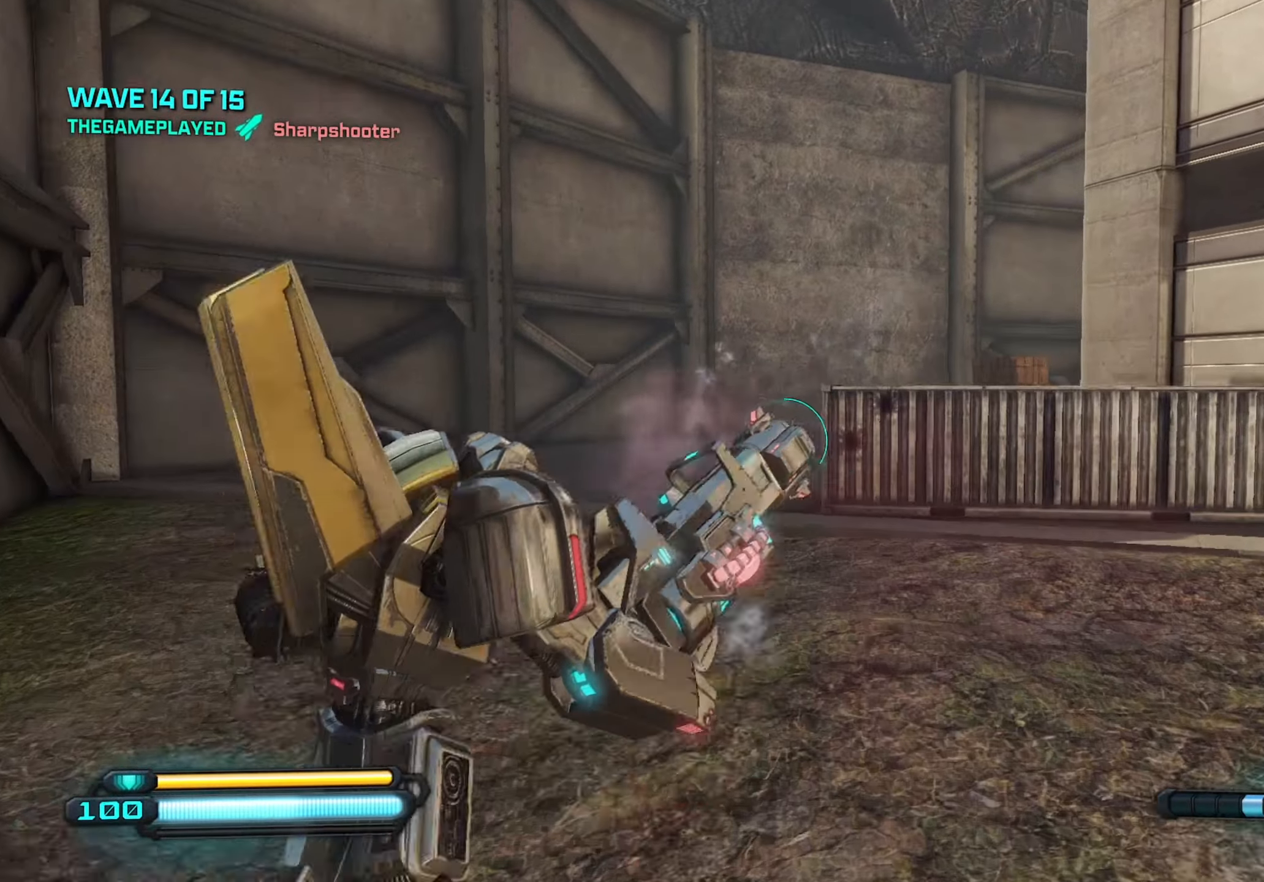
{"keys": ["d", "w"], "mouse": [], "mouse_move": "left", "events": [[17, "shift", "down"], [67, "shift", "up"], [200, "d", "down"]]}
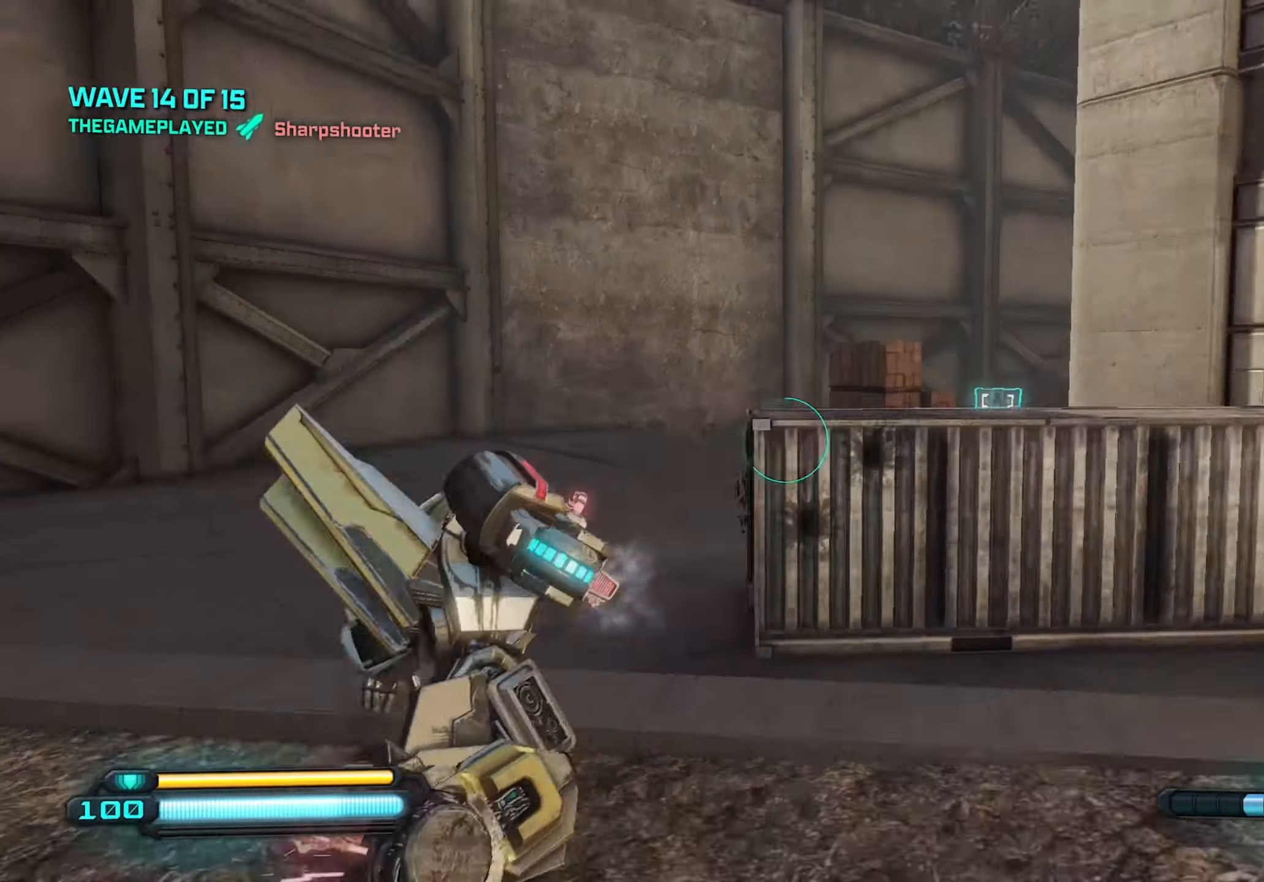
{"keys": [], "mouse": [], "mouse_move": "still", "events": [[233, "a", "down"], [233, "d", "up"], [317, "a", "up"], [417, "w", "up"]]}
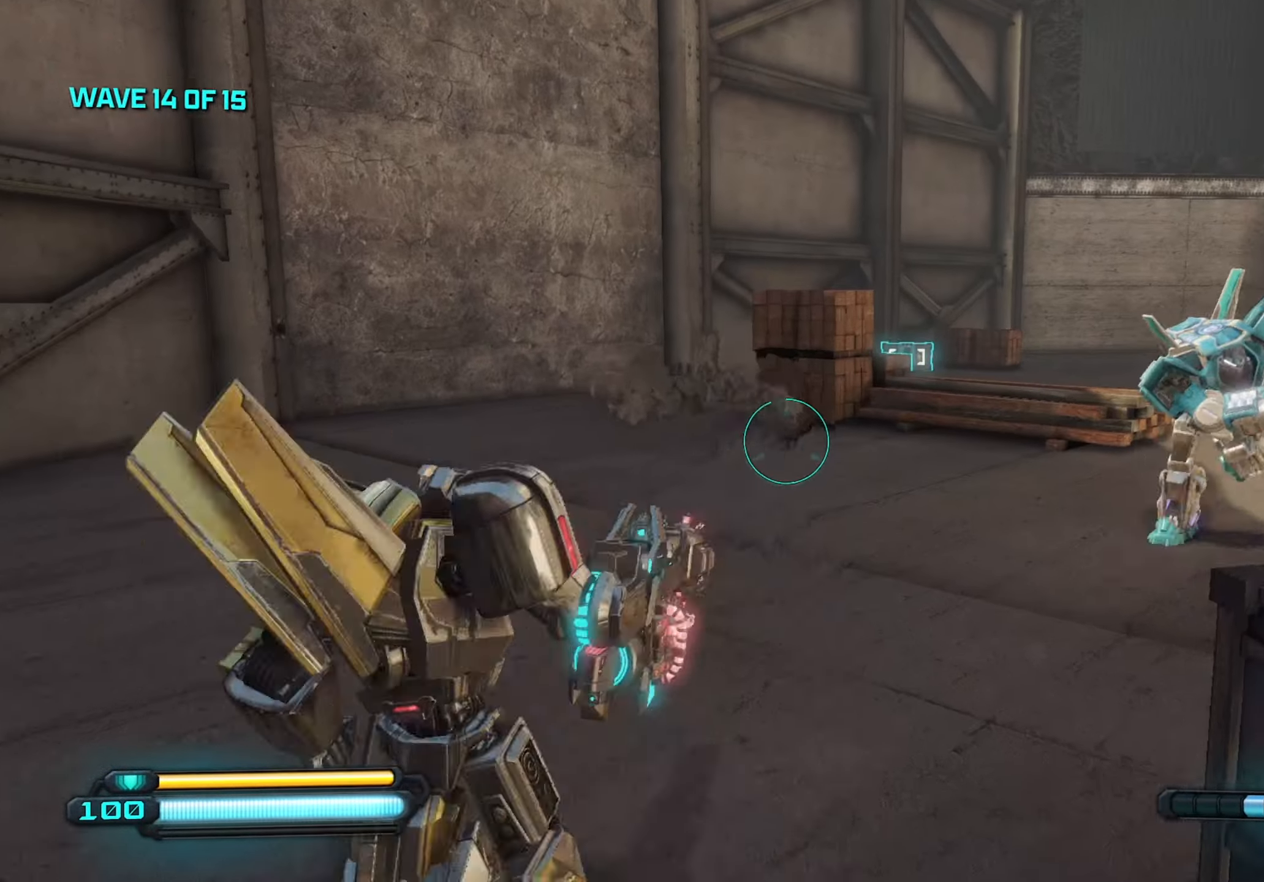
{"keys": ["s"], "mouse": [], "mouse_move": "right", "events": [[50, "mouse_wheel", "down"], [100, "s", "down"], [200, "mouse_wheel", "up"]]}
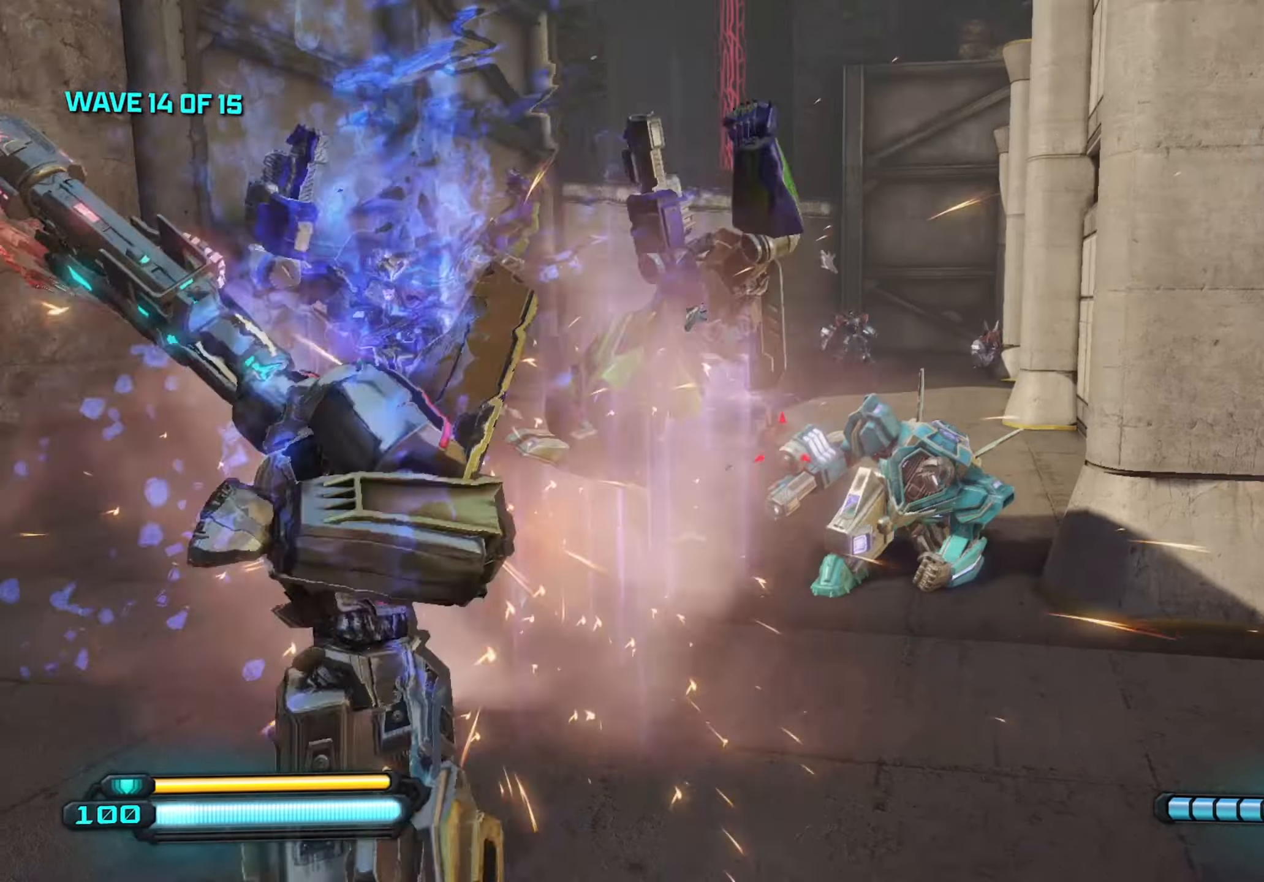
{"keys": ["s"], "mouse": ["left"], "mouse_move": "up-left", "events": [[316, "mouse_left", "down"]]}
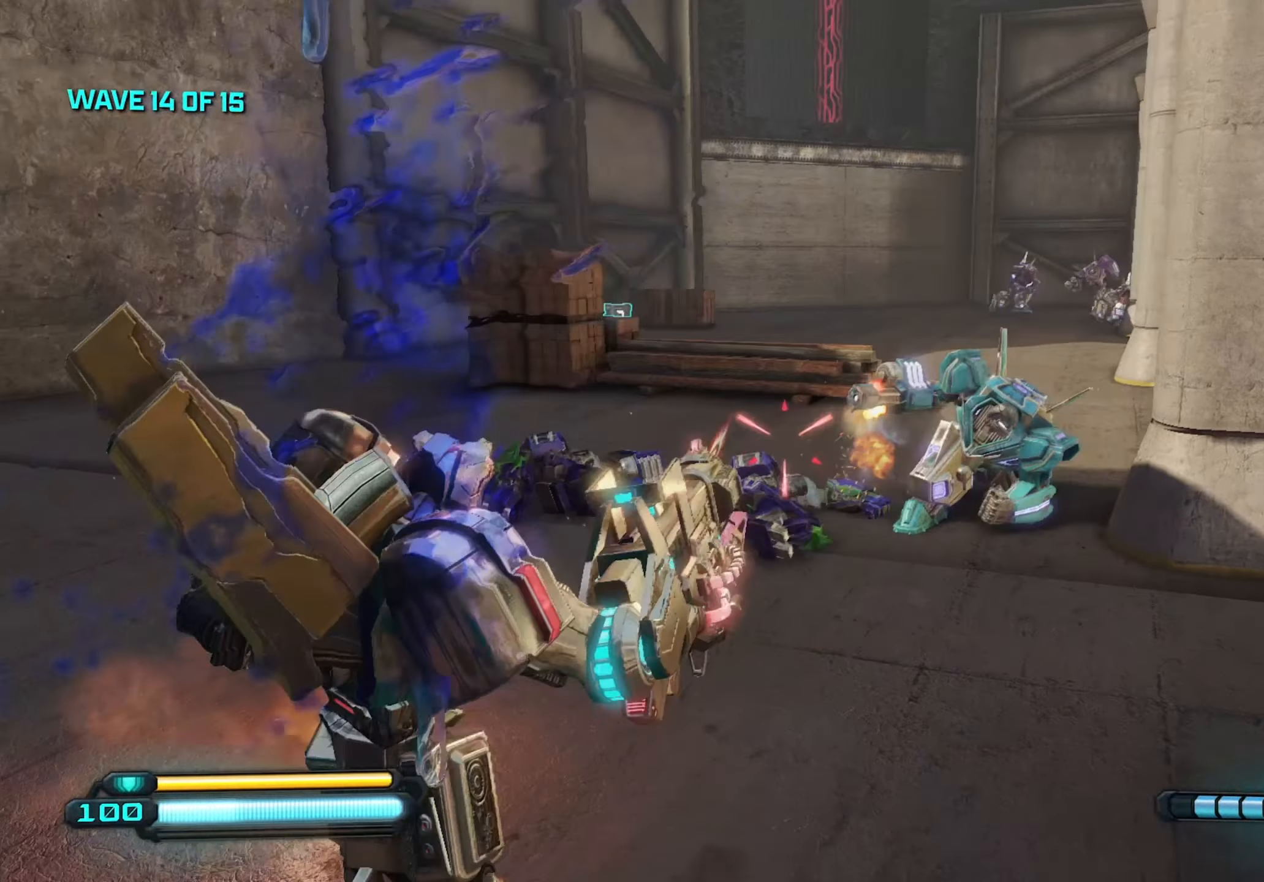
{"keys": ["s"], "mouse": ["left"], "mouse_move": "still", "events": []}
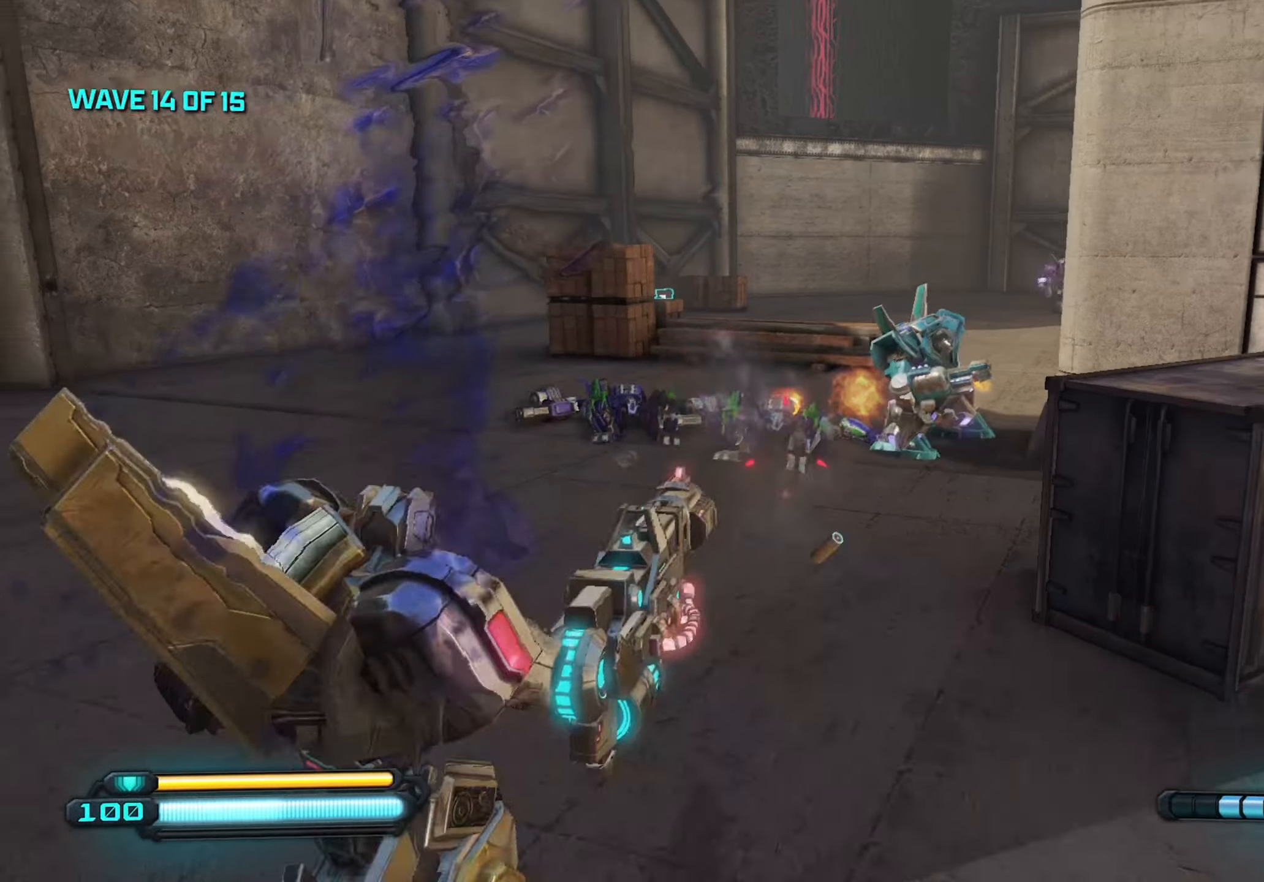
{"keys": ["d"], "mouse": ["left"], "mouse_move": "still", "events": [[116, "d", "down"], [250, "s", "up"], [350, "d", "up"], [400, "a", "down"], [450, "a", "up"], [500, "d", "down"]]}
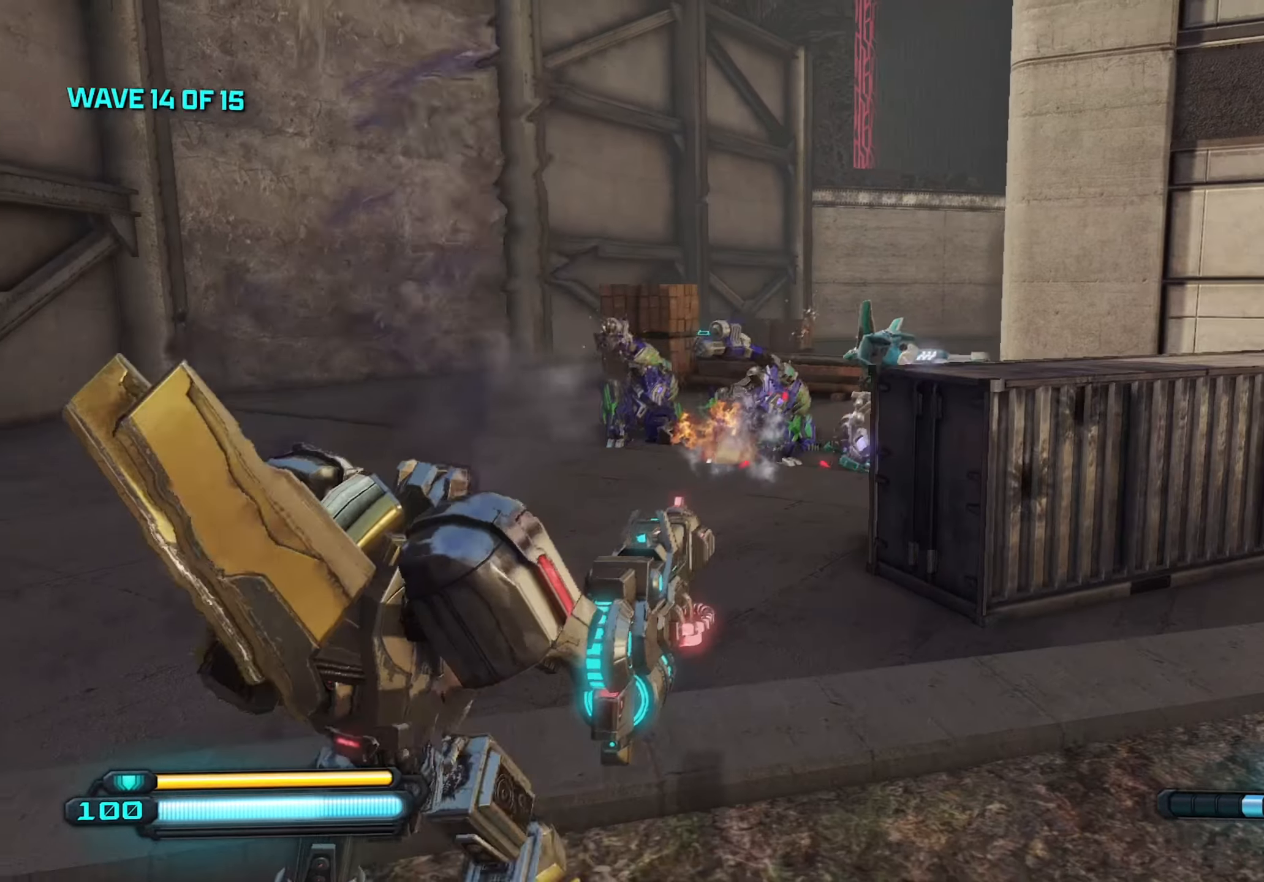
{"keys": ["a"], "mouse": ["left"], "mouse_move": "still", "events": [[33, "w", "down"], [83, "d", "up"], [183, "a", "down"], [500, "w", "up"]]}
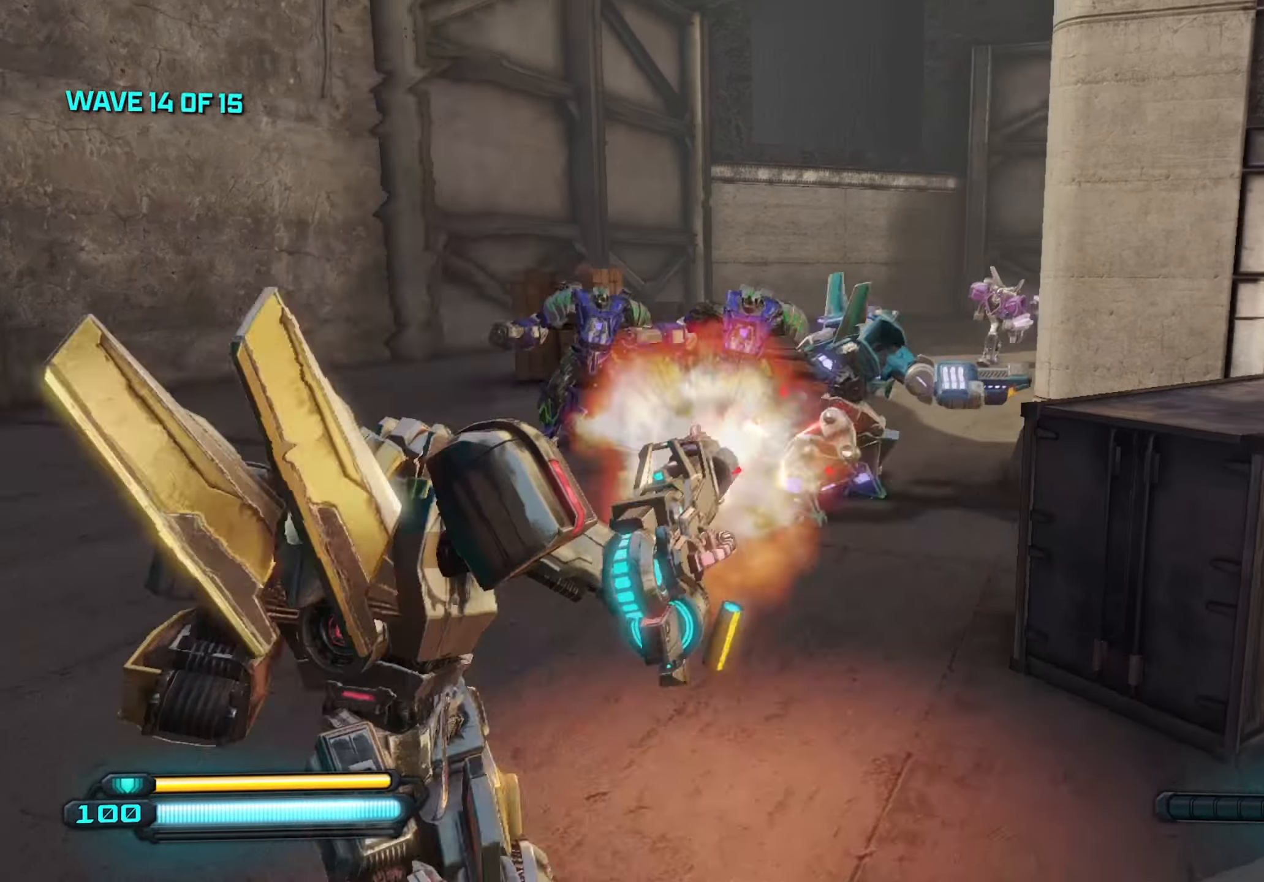
{"keys": ["a"], "mouse": ["left"], "mouse_move": "still", "events": [[200, "s", "down"], [300, "a", "up"], [383, "d", "down"], [383, "s", "up"], [466, "a", "down"], [466, "d", "up"]]}